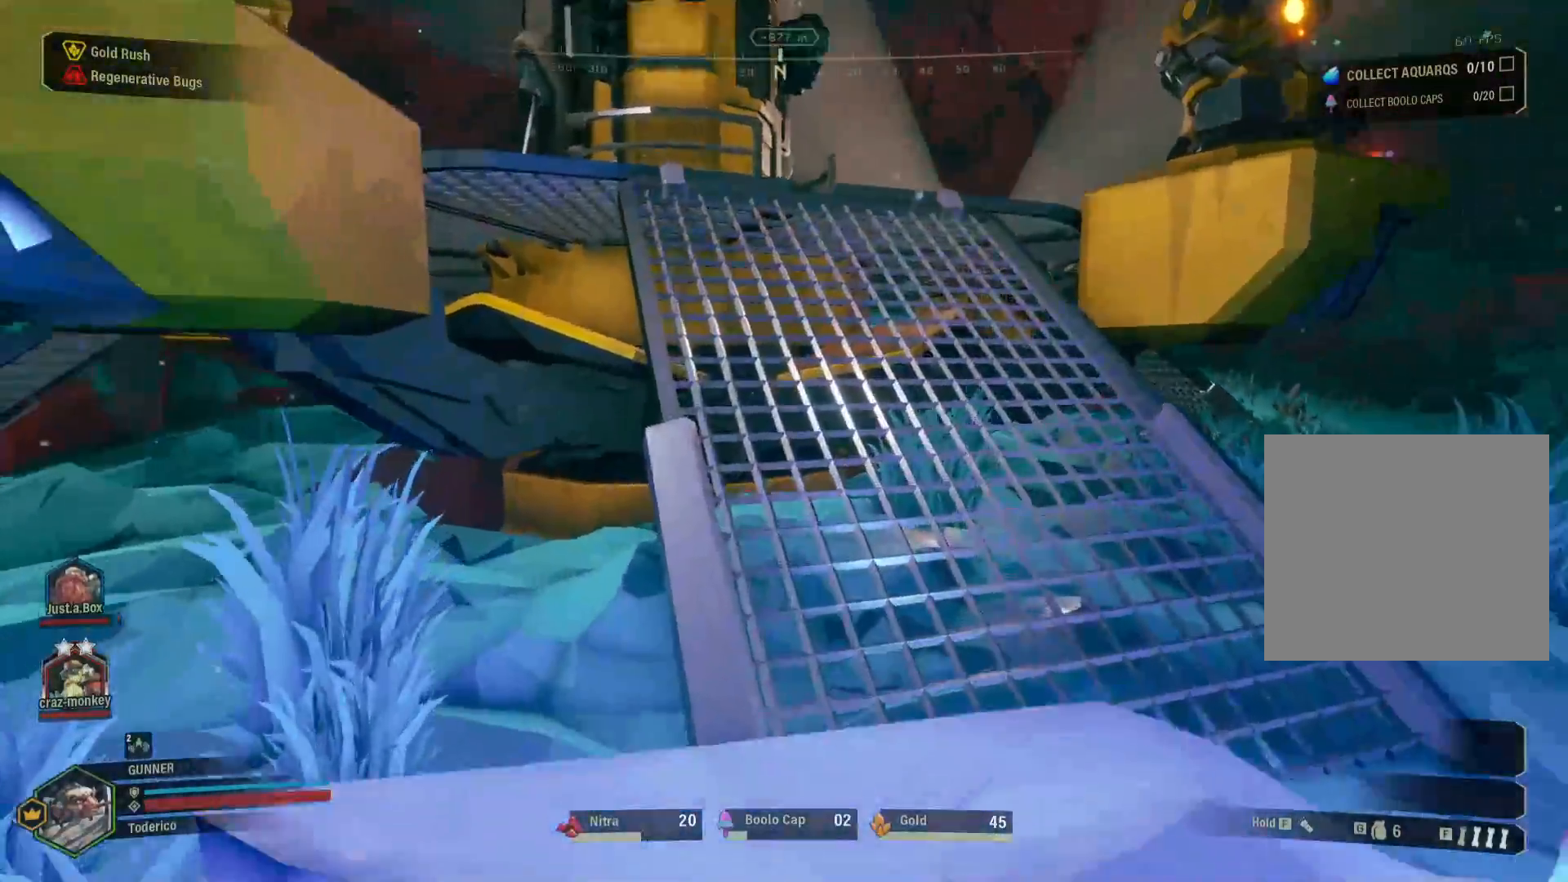
Gameplay with keyboard; each line is a JSON object with the keys held at the frame after it. "events" lists presses ("down") and releases ("up") of "1", "2", "3", "4", "5", "a", "alt", "b", "c", "ctrl", "d", "e", "f", "g", "q", "r", "s", "shift", "space", "t", "tab", "v", "w", "x" and "z" between this image and that frame as [ms after this image, input, new state], when the widget could be followed in between. No other keys are recorded. Mouse input is not recorded.
{"keys": ["space", "w"], "events": [[100, "space", "down"]]}
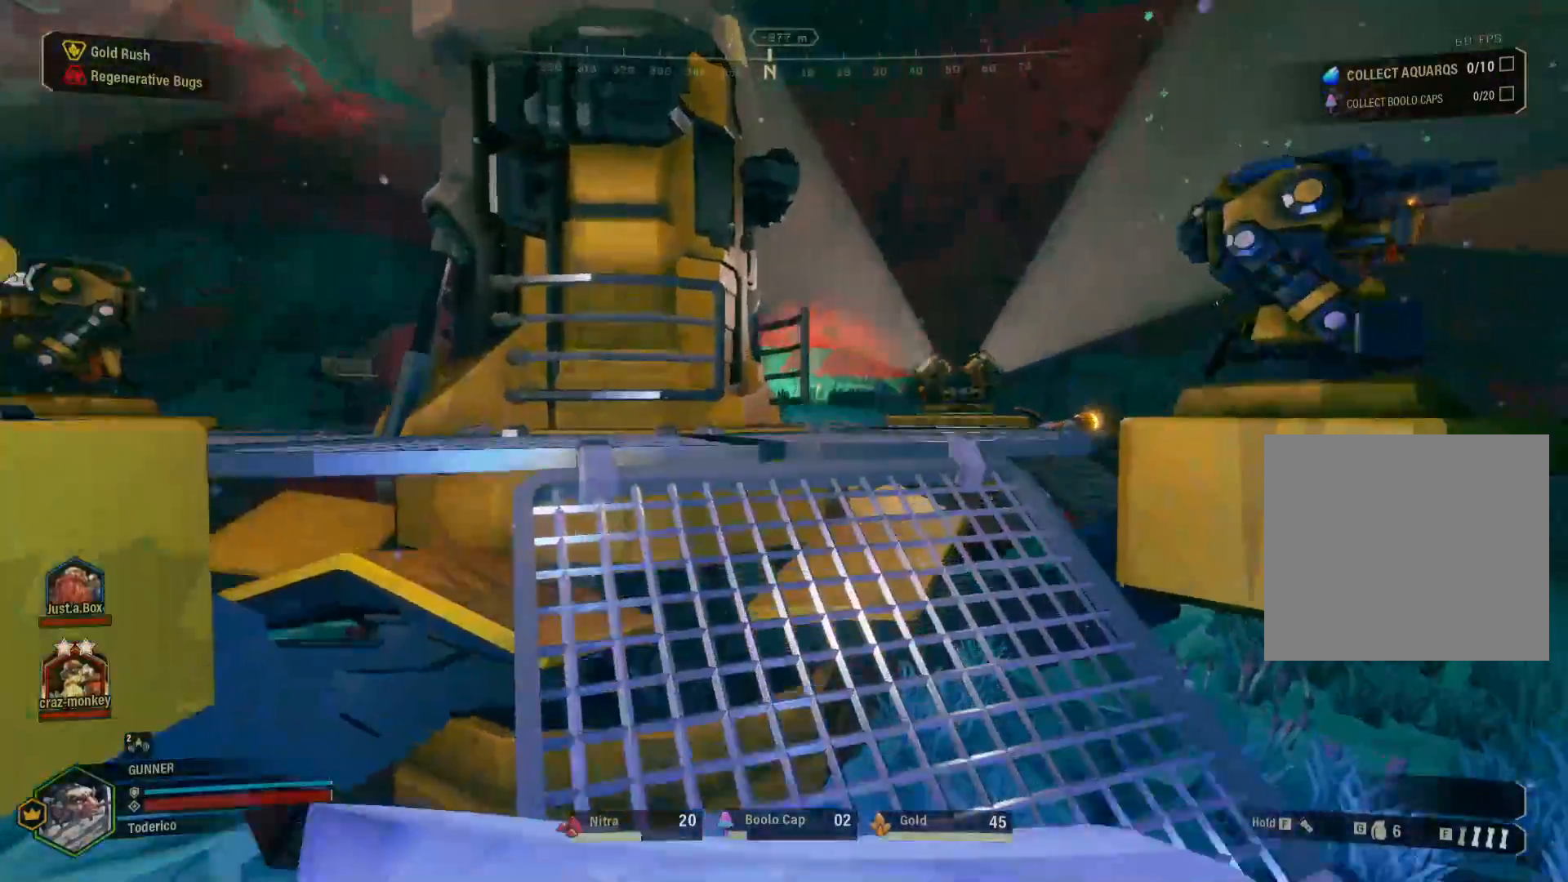
{"keys": ["w"], "events": [[33, "space", "up"]]}
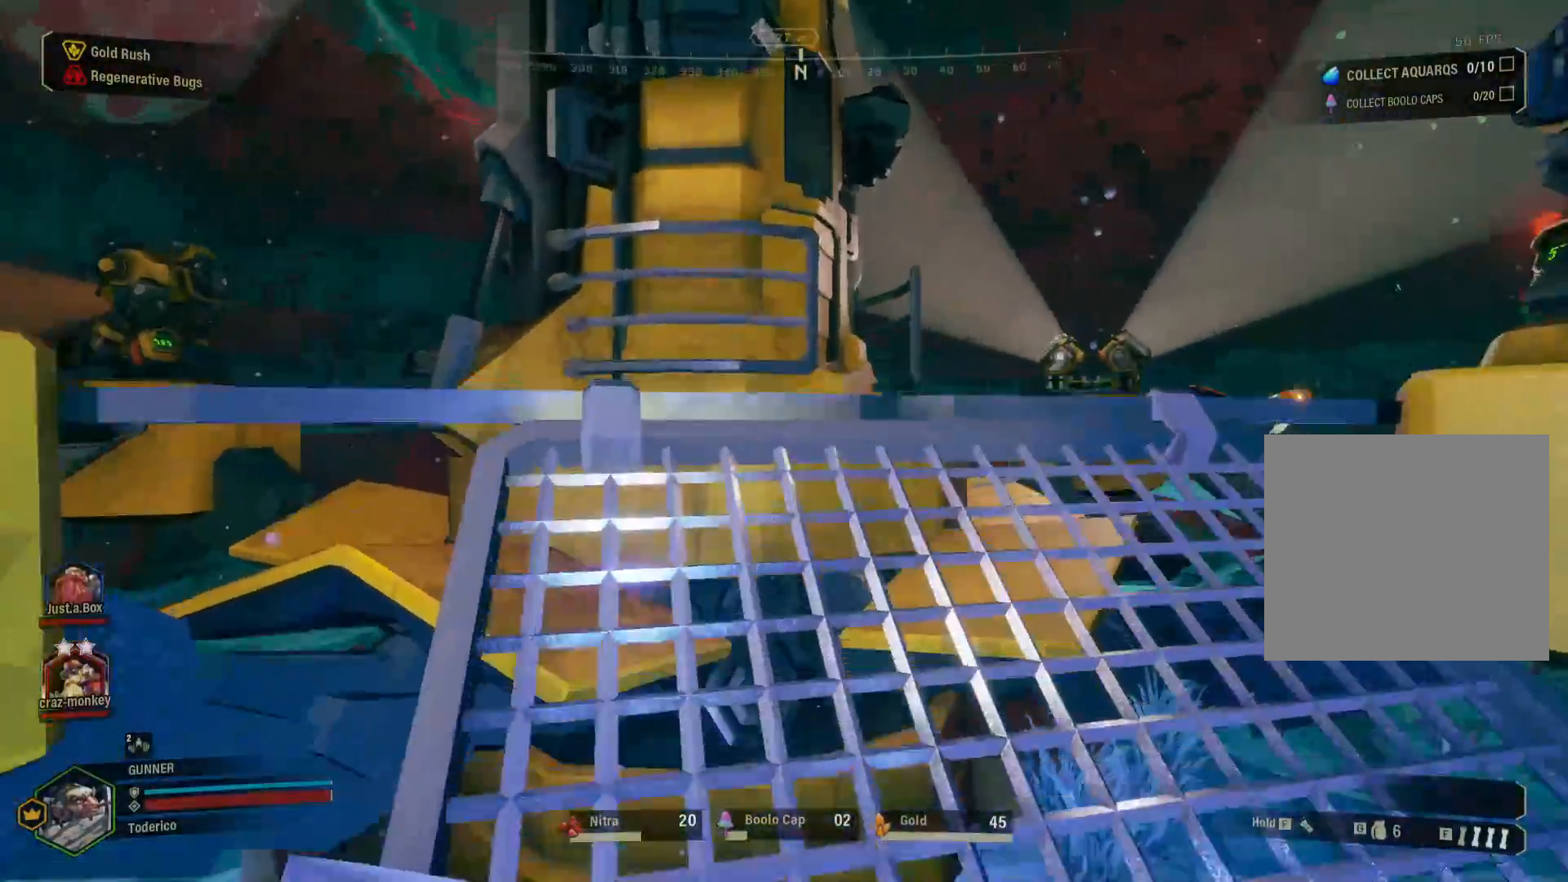
{"keys": ["w"], "events": [[117, "space", "down"], [283, "space", "up"]]}
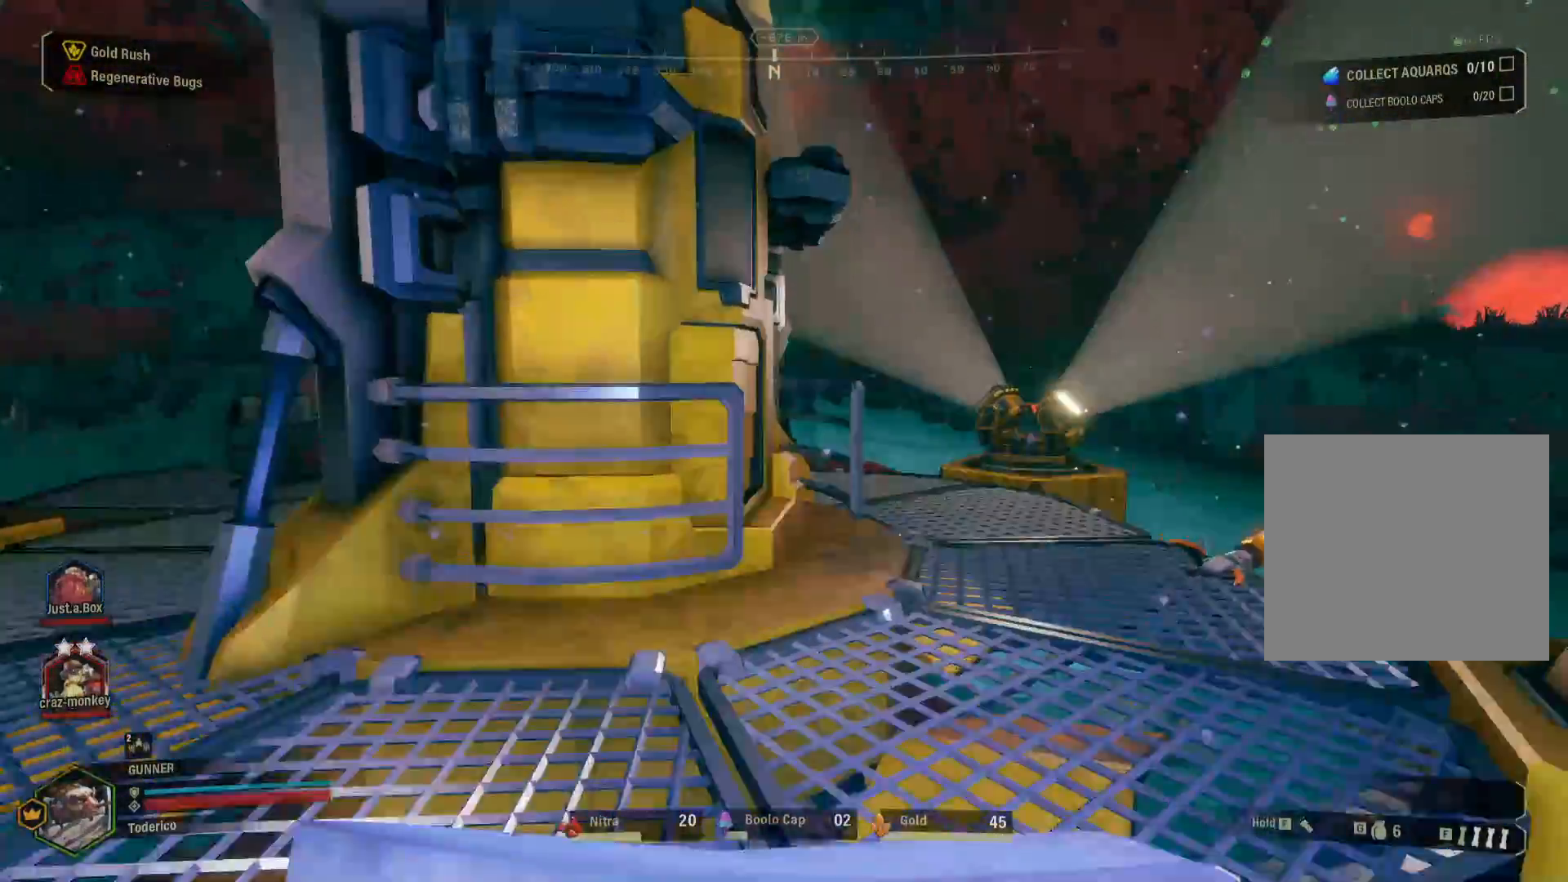
{"keys": ["w"], "events": [[333, "space", "down"], [450, "space", "up"]]}
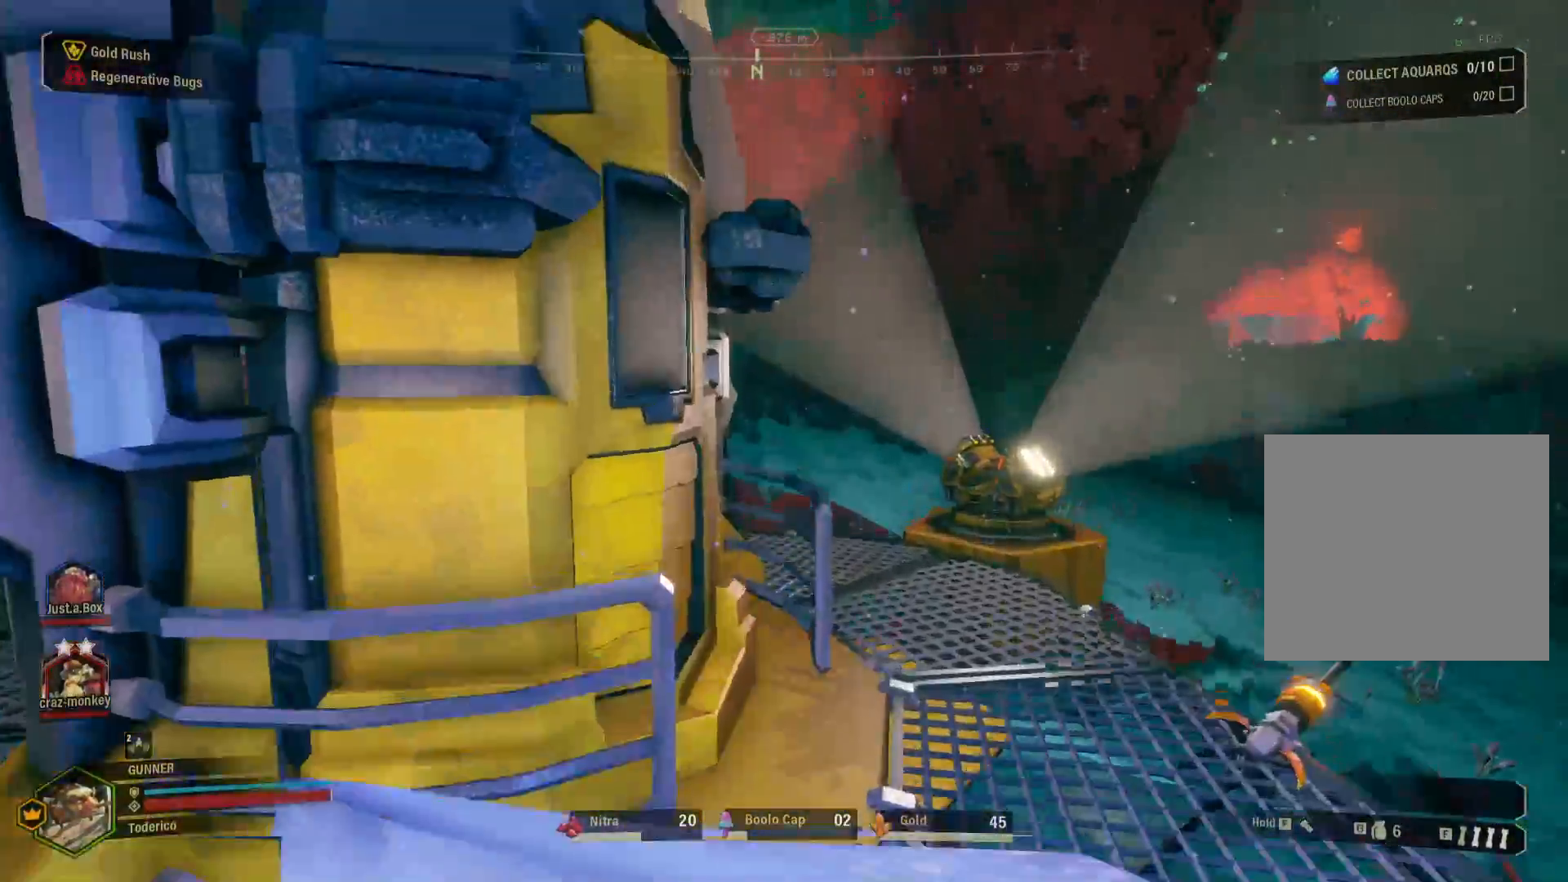
{"keys": ["d", "w"], "events": [[217, "d", "down"]]}
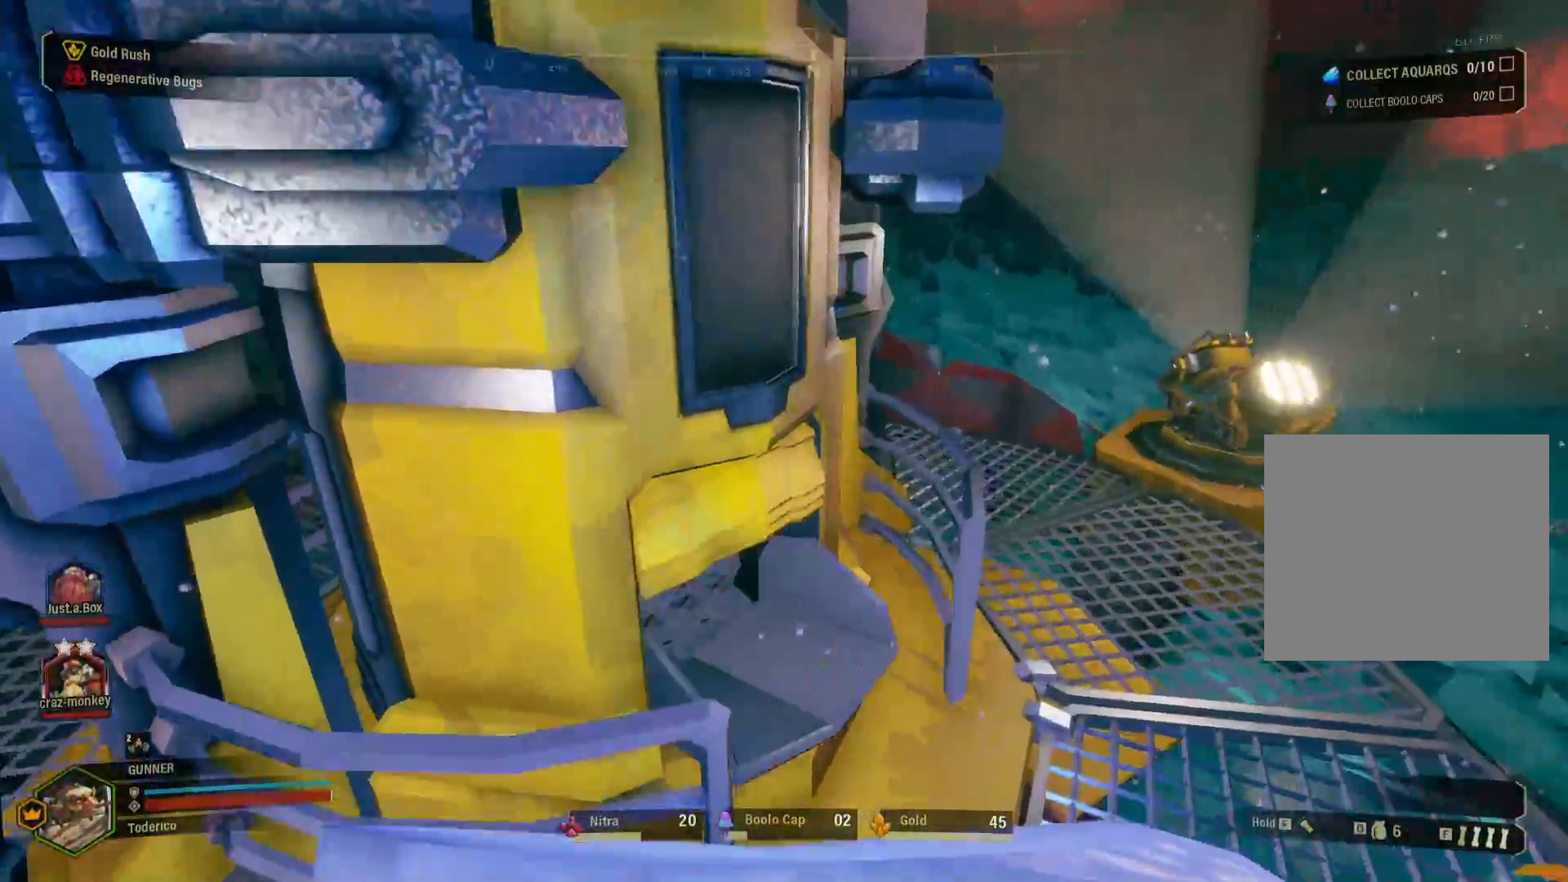
{"keys": ["w"], "events": [[417, "d", "up"]]}
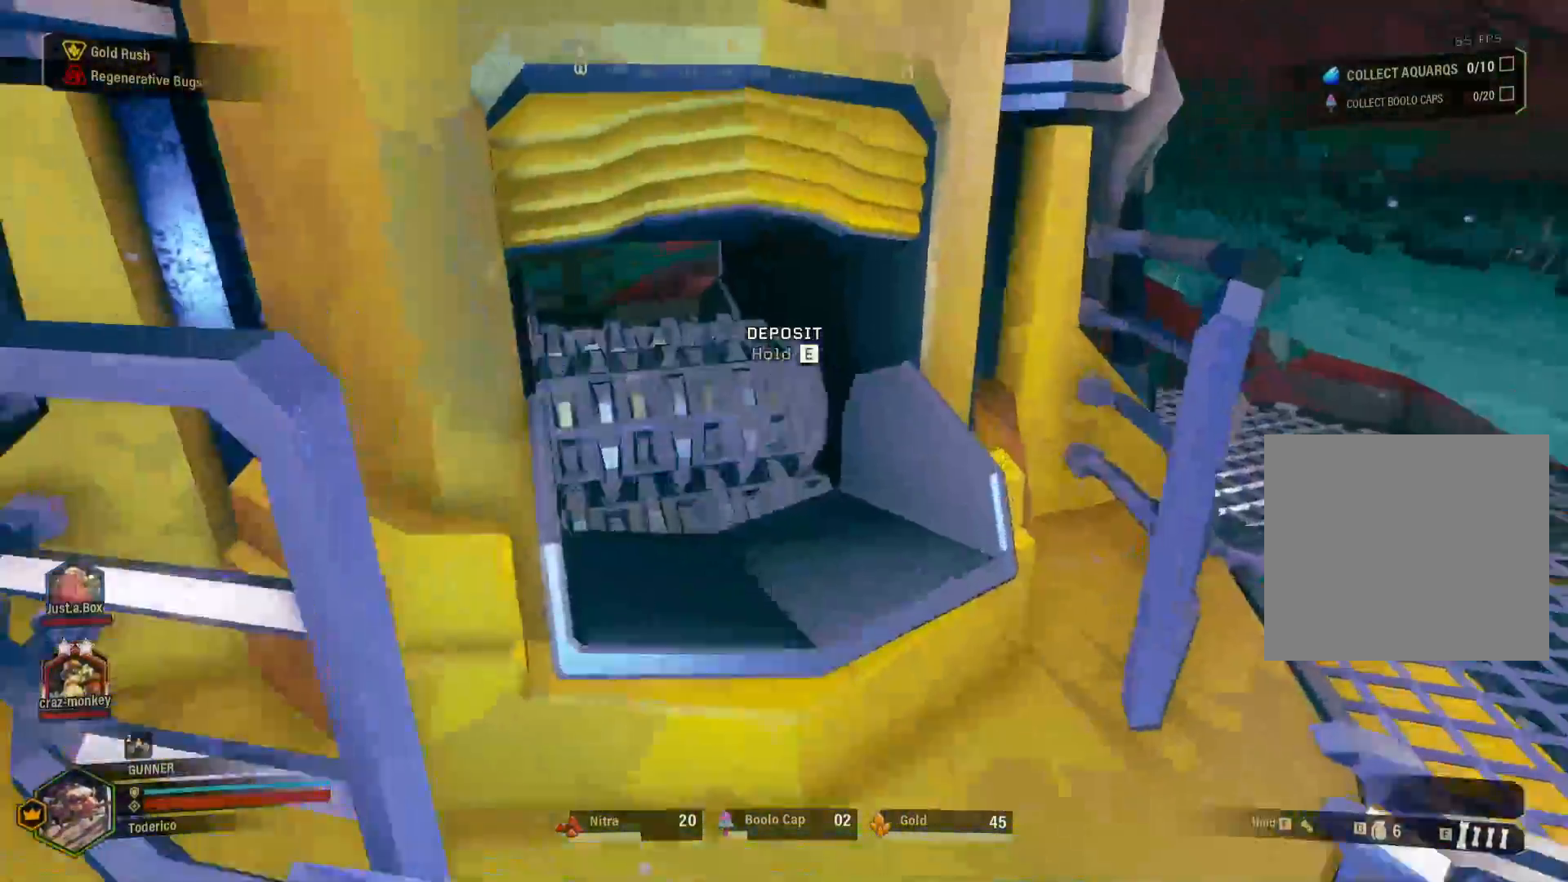
{"keys": ["e"], "events": [[133, "e", "down"], [150, "w", "up"]]}
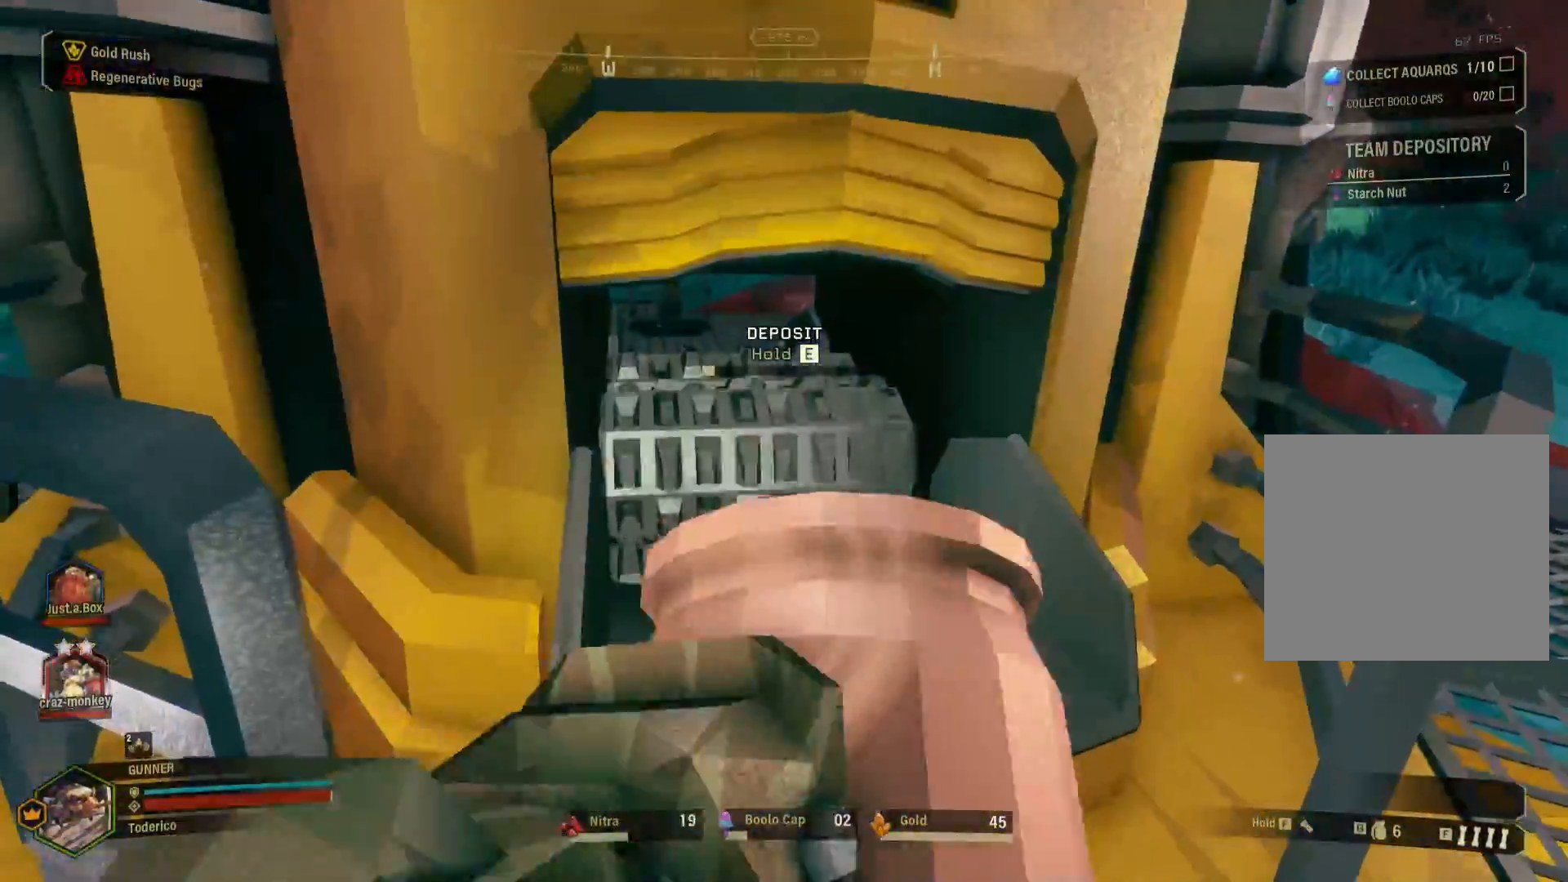
{"keys": ["e"]}
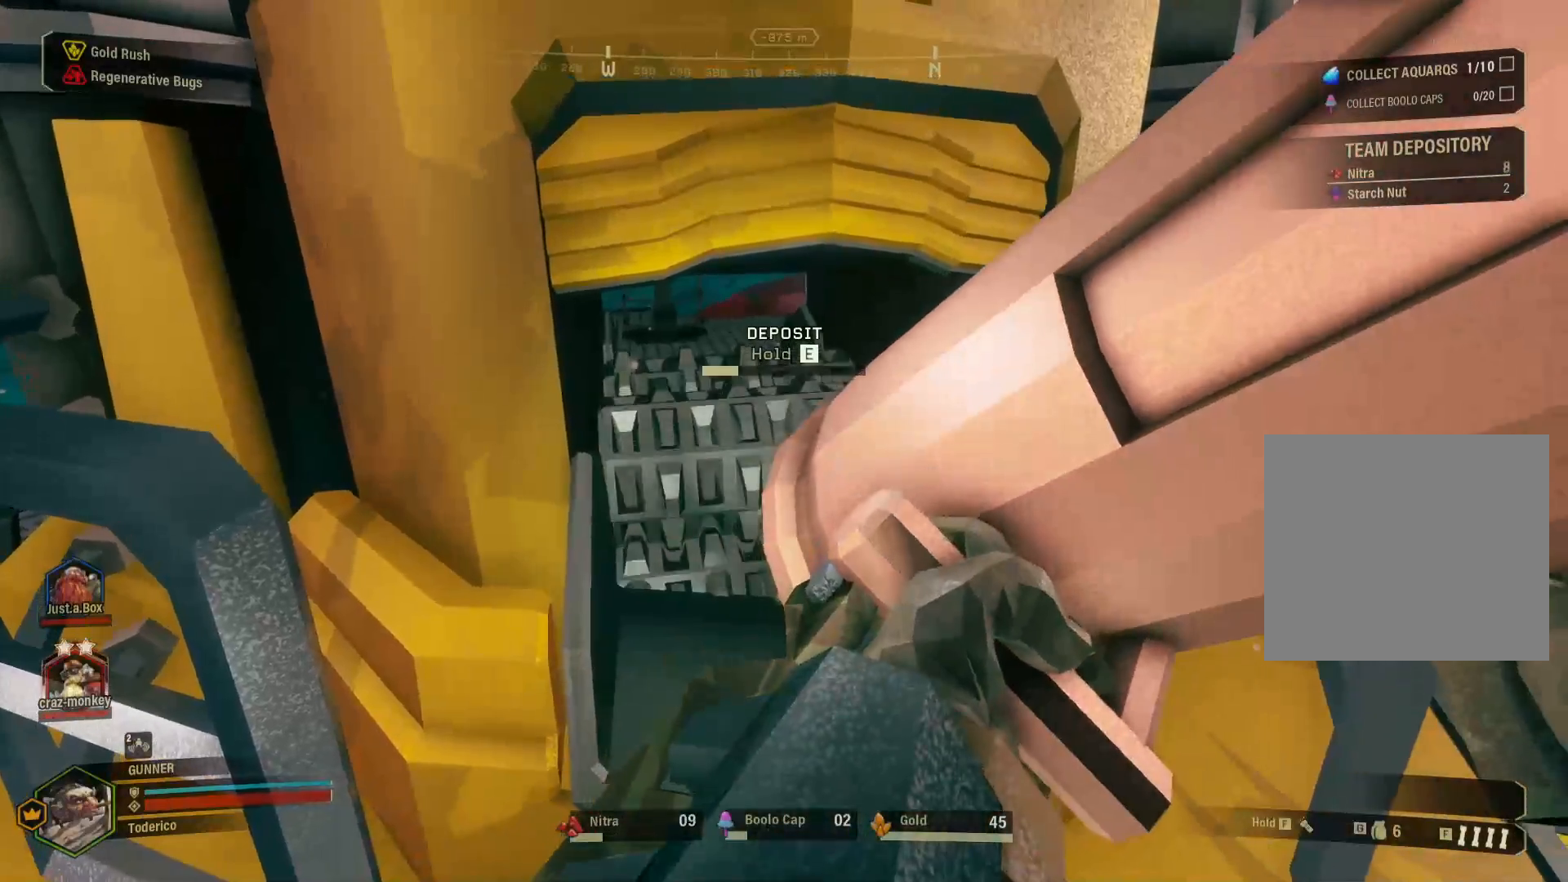
{"keys": ["e"], "events": []}
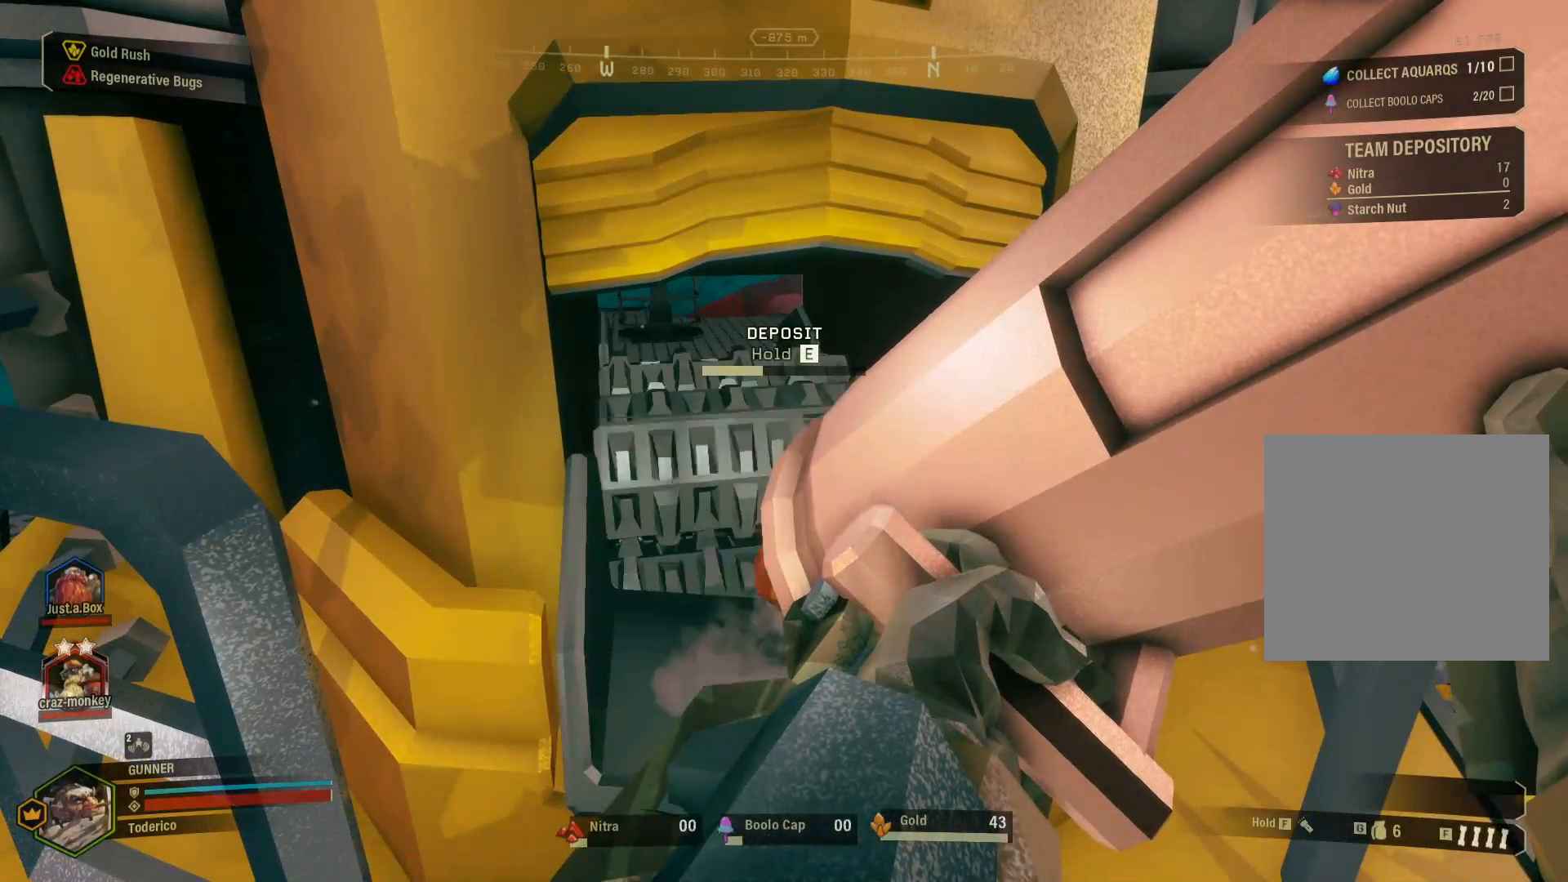
{"keys": ["e"], "events": []}
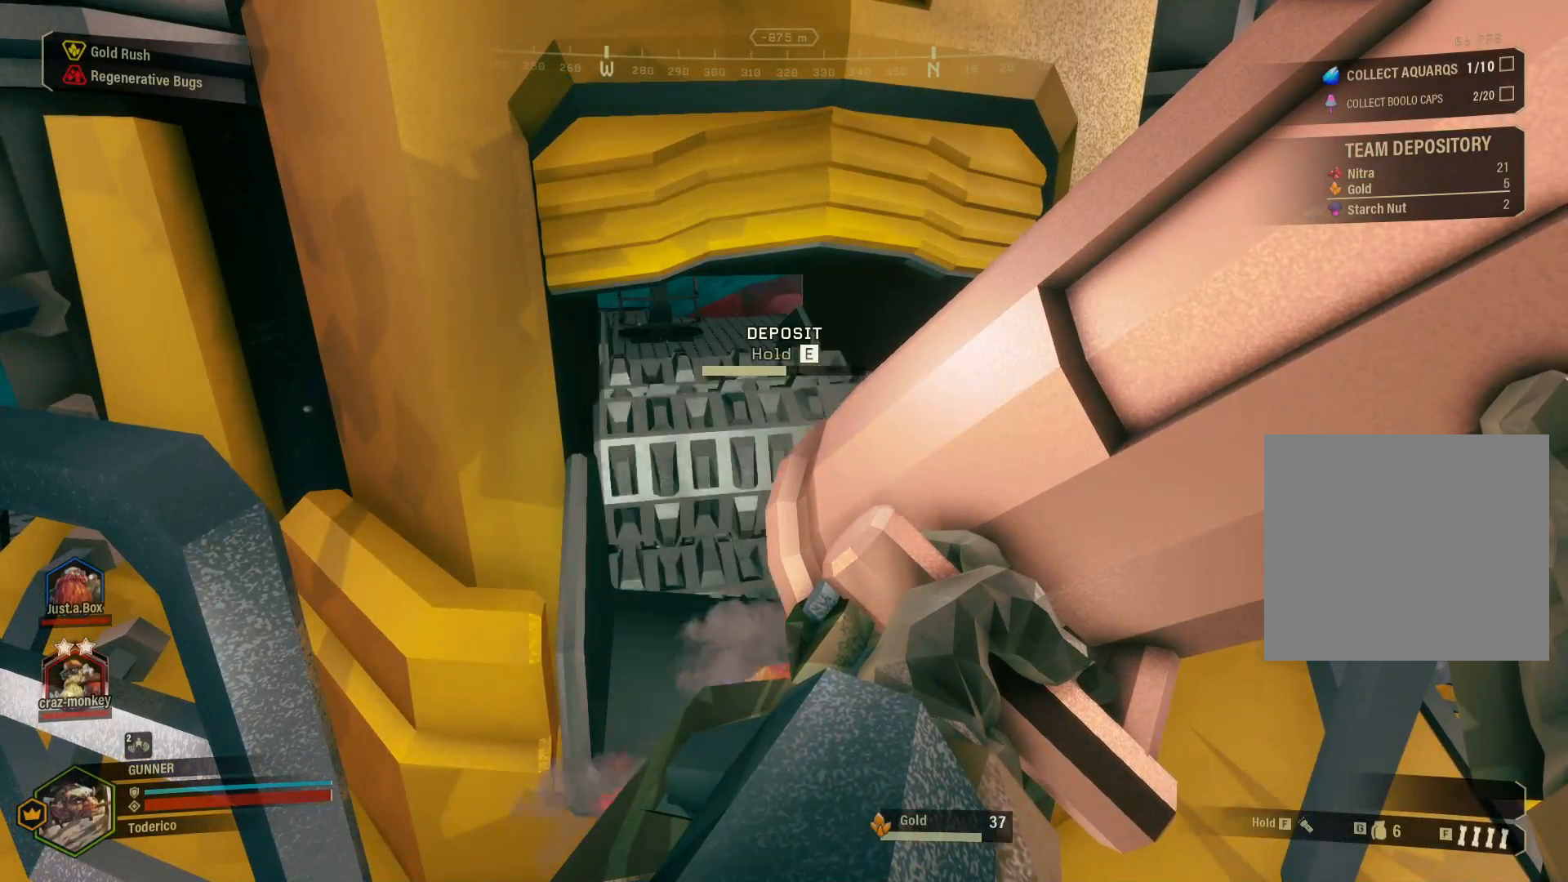
{"keys": ["e"], "events": []}
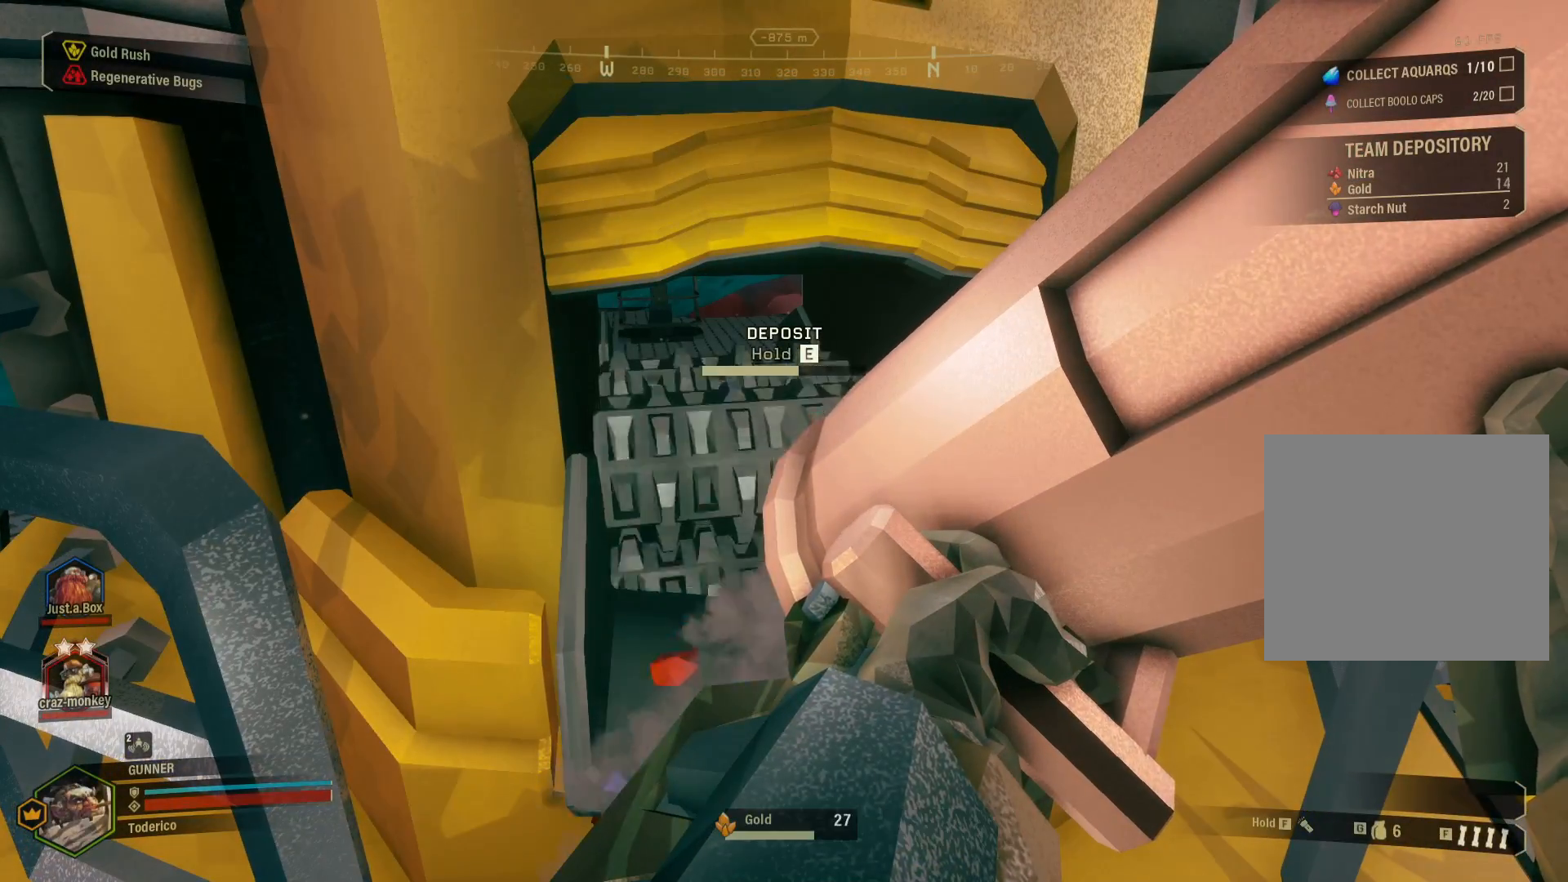
{"keys": ["e"], "events": []}
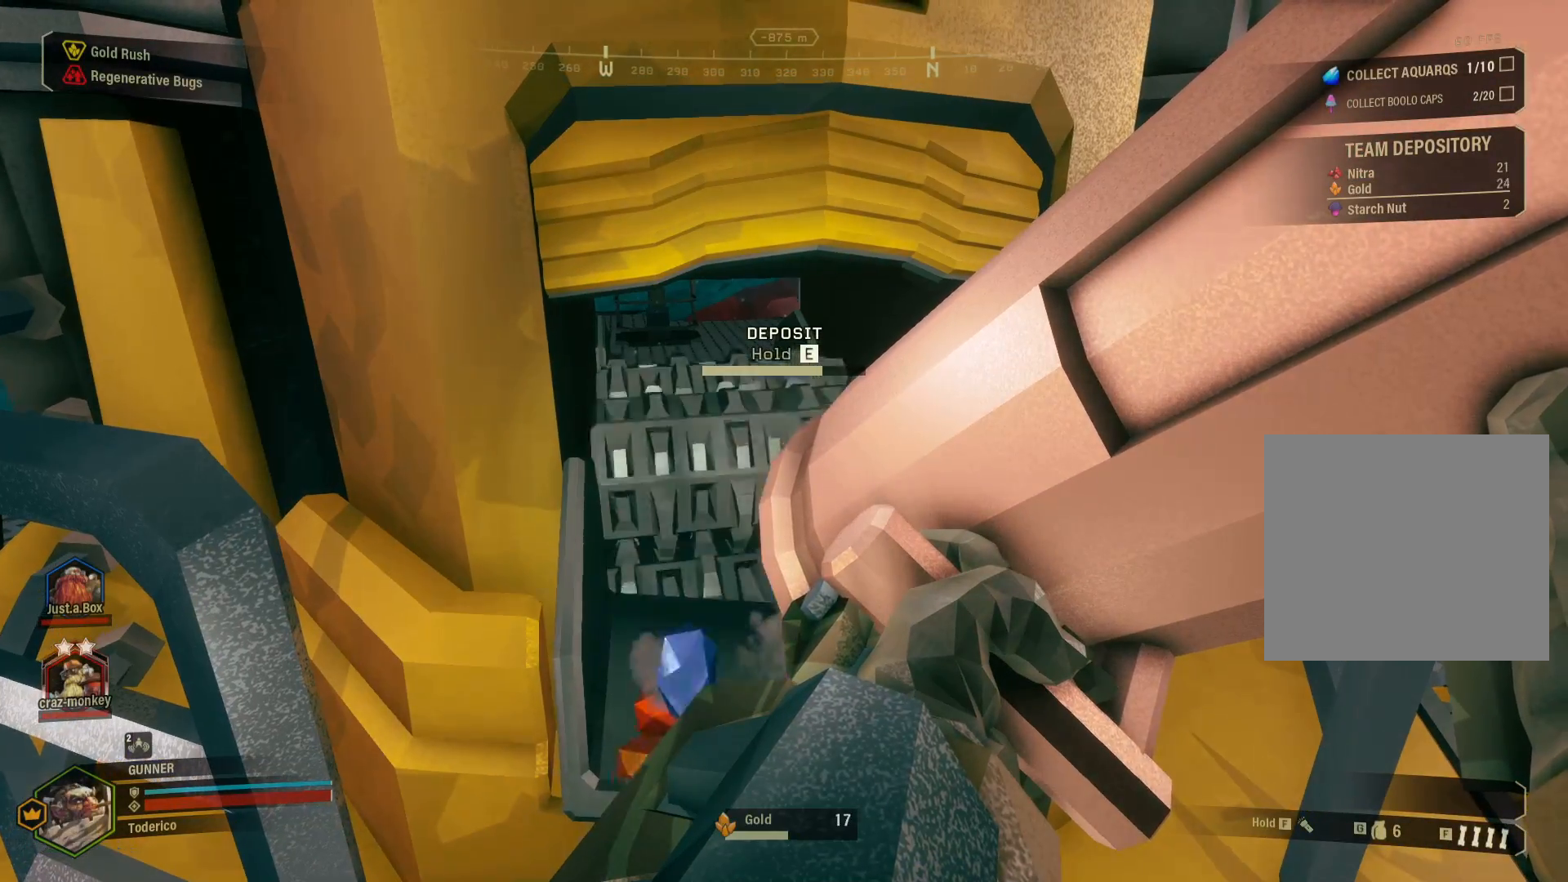
{"keys": ["e"], "events": []}
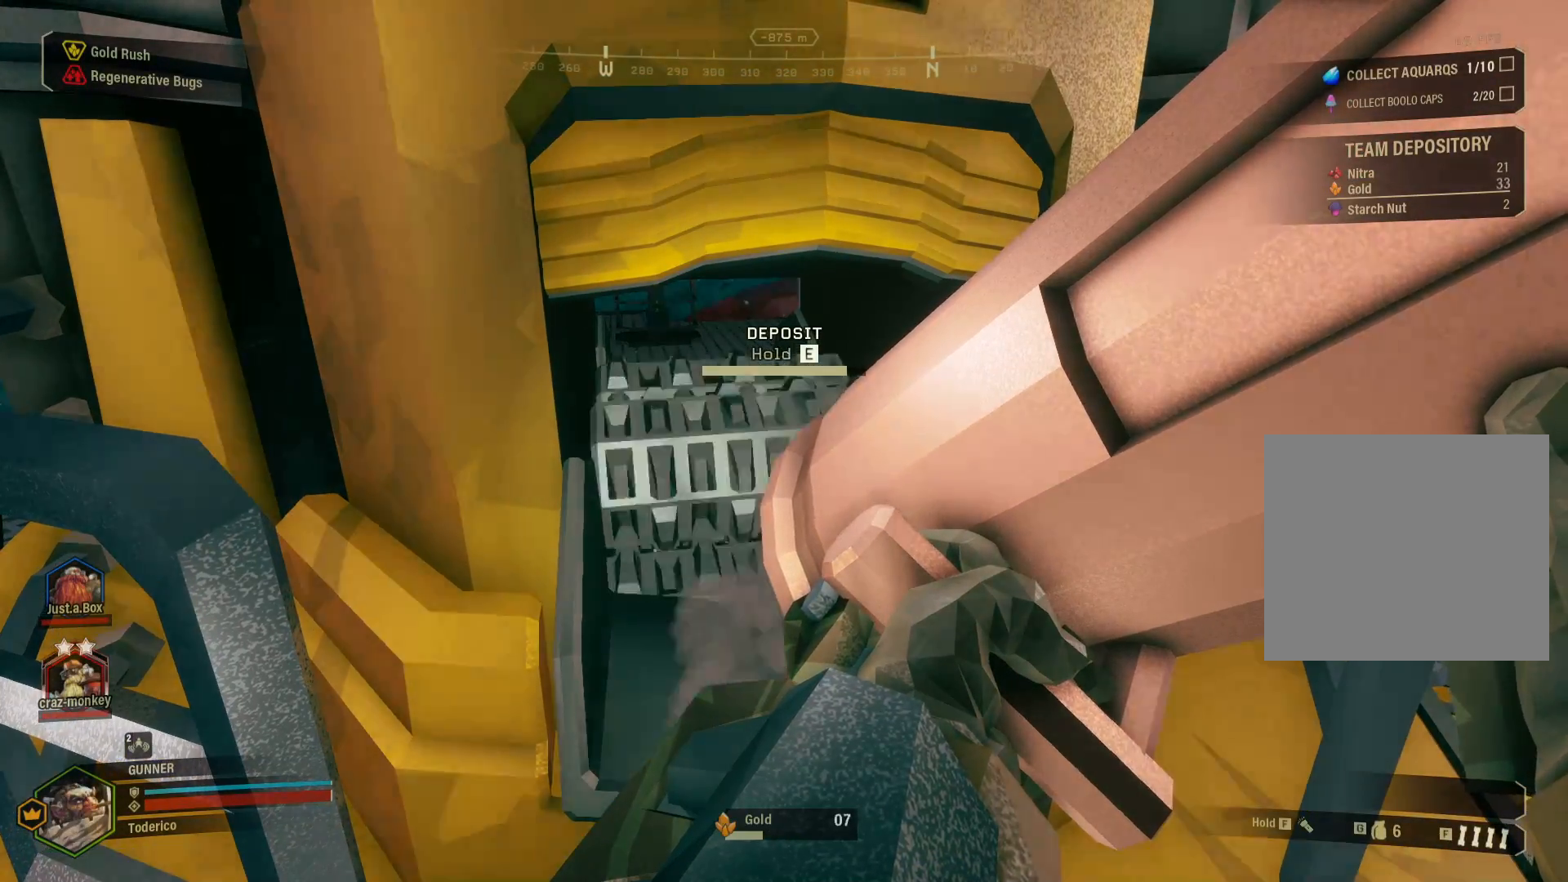
{"keys": ["e", "w"], "events": [[483, "w", "down"]]}
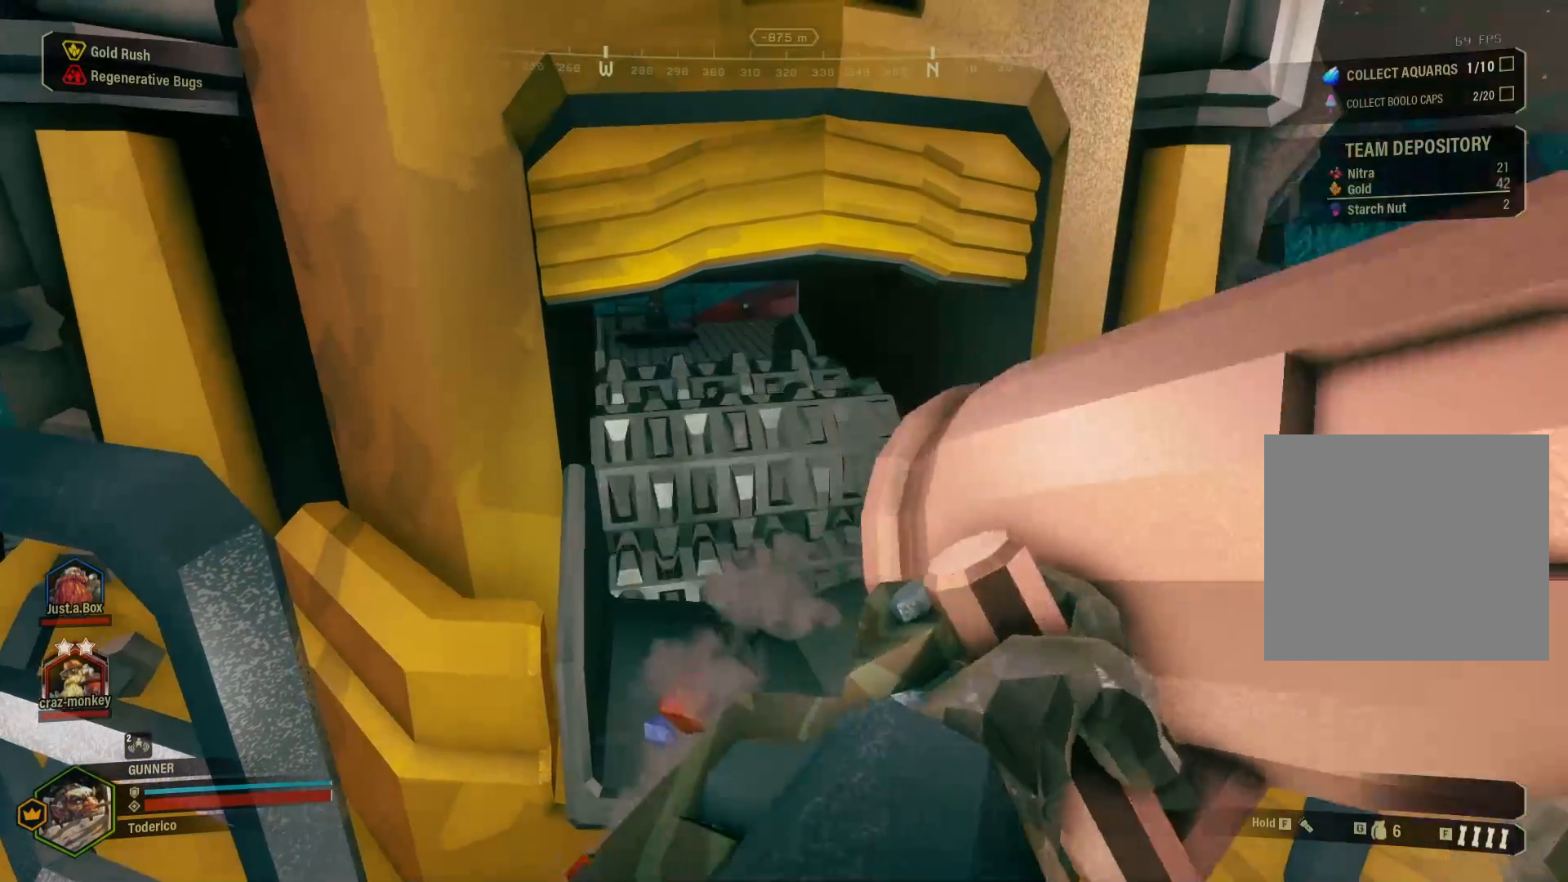
{"keys": ["e"]}
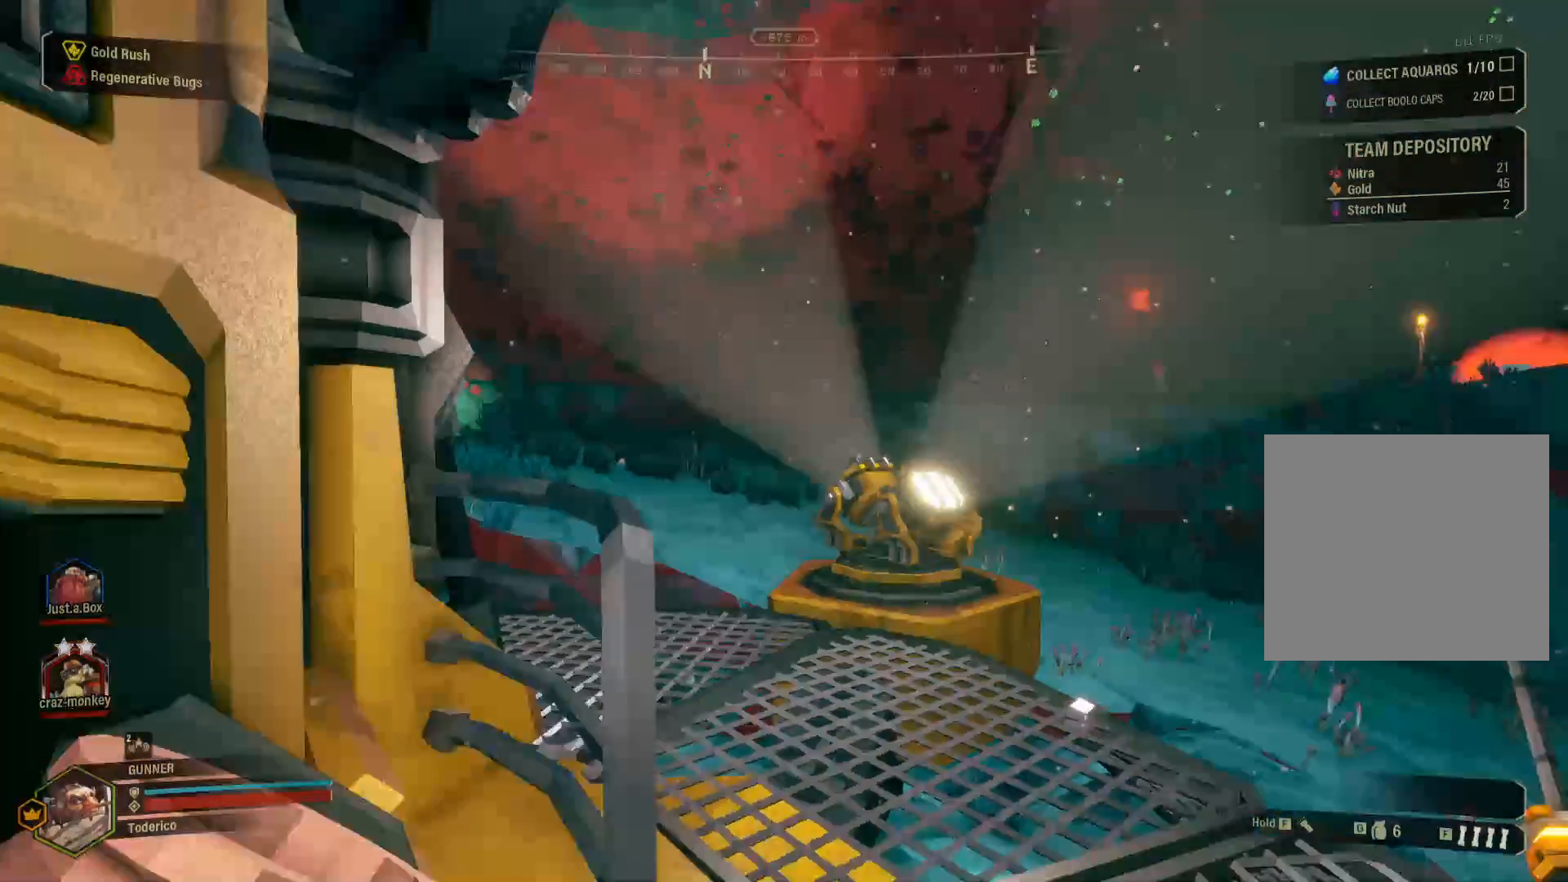
{"keys": ["w"], "events": [[183, "e", "up"], [383, "w", "down"]]}
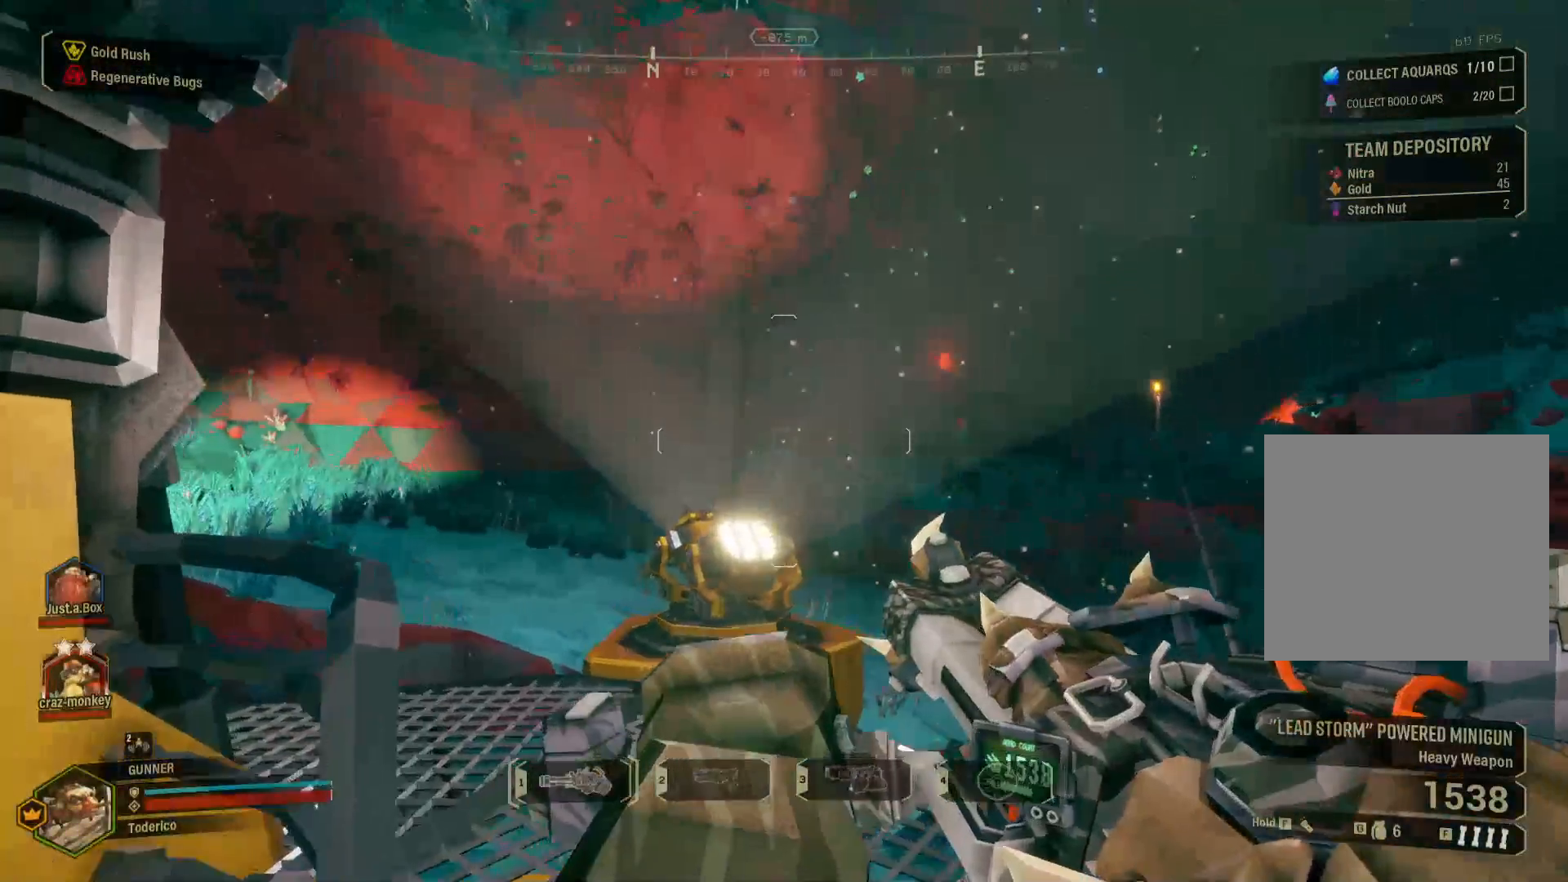
{"keys": ["shift", "w"], "events": [[117, "shift", "down"], [183, "a", "down"], [500, "a", "up"]]}
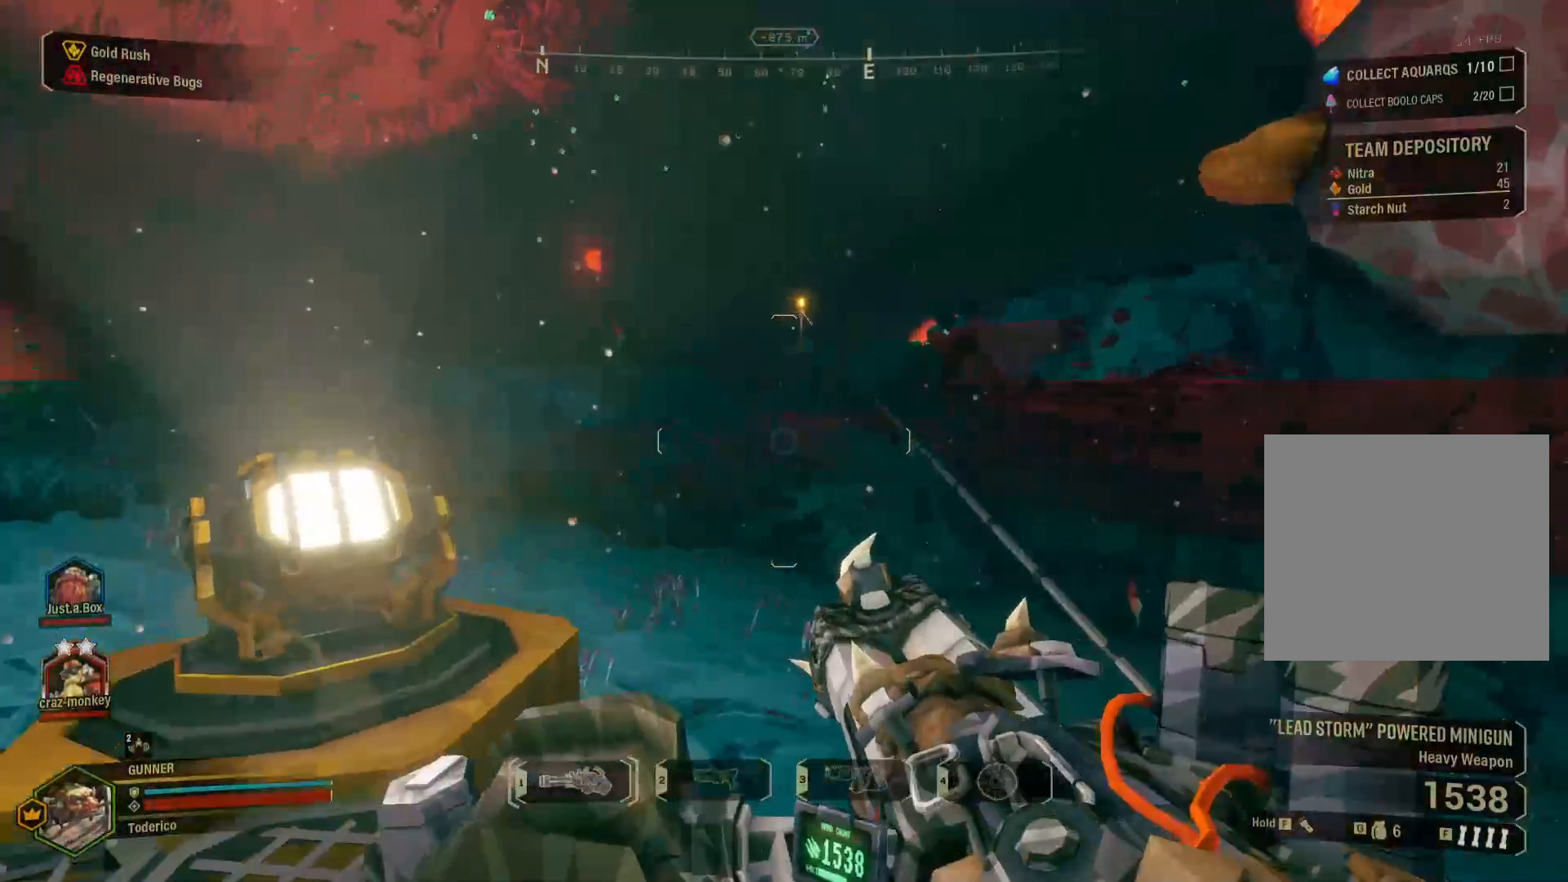
{"keys": ["d", "shift", "w"], "events": [[183, "d", "down"]]}
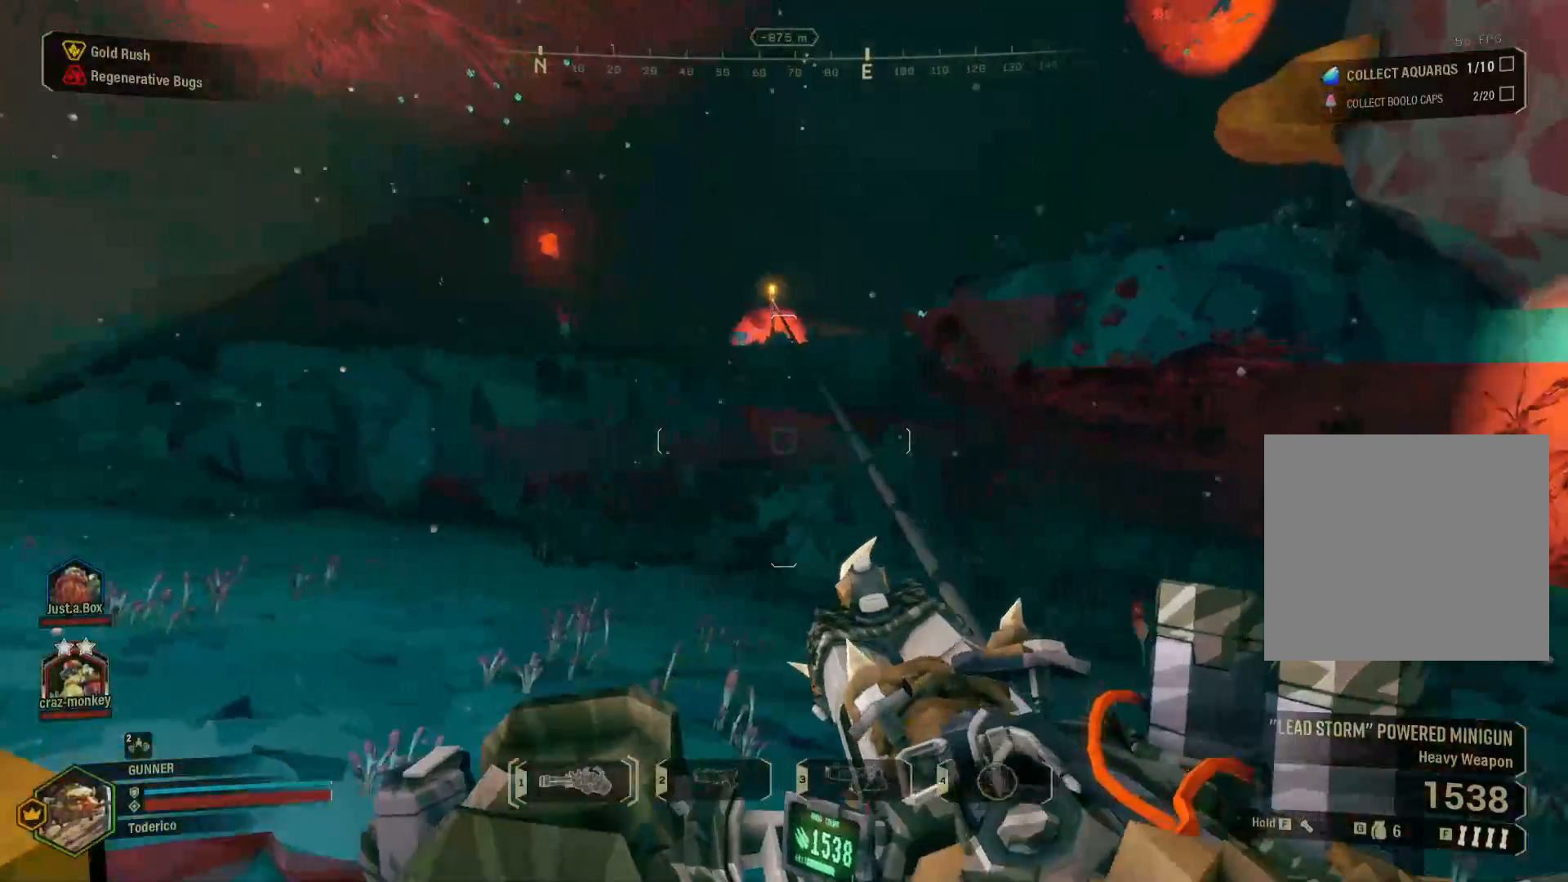
{"keys": [], "events": [[117, "shift", "up"], [150, "d", "up"], [317, "e", "down"], [317, "shift", "down"], [367, "shift", "up"], [433, "w", "up"], [467, "e", "up"]]}
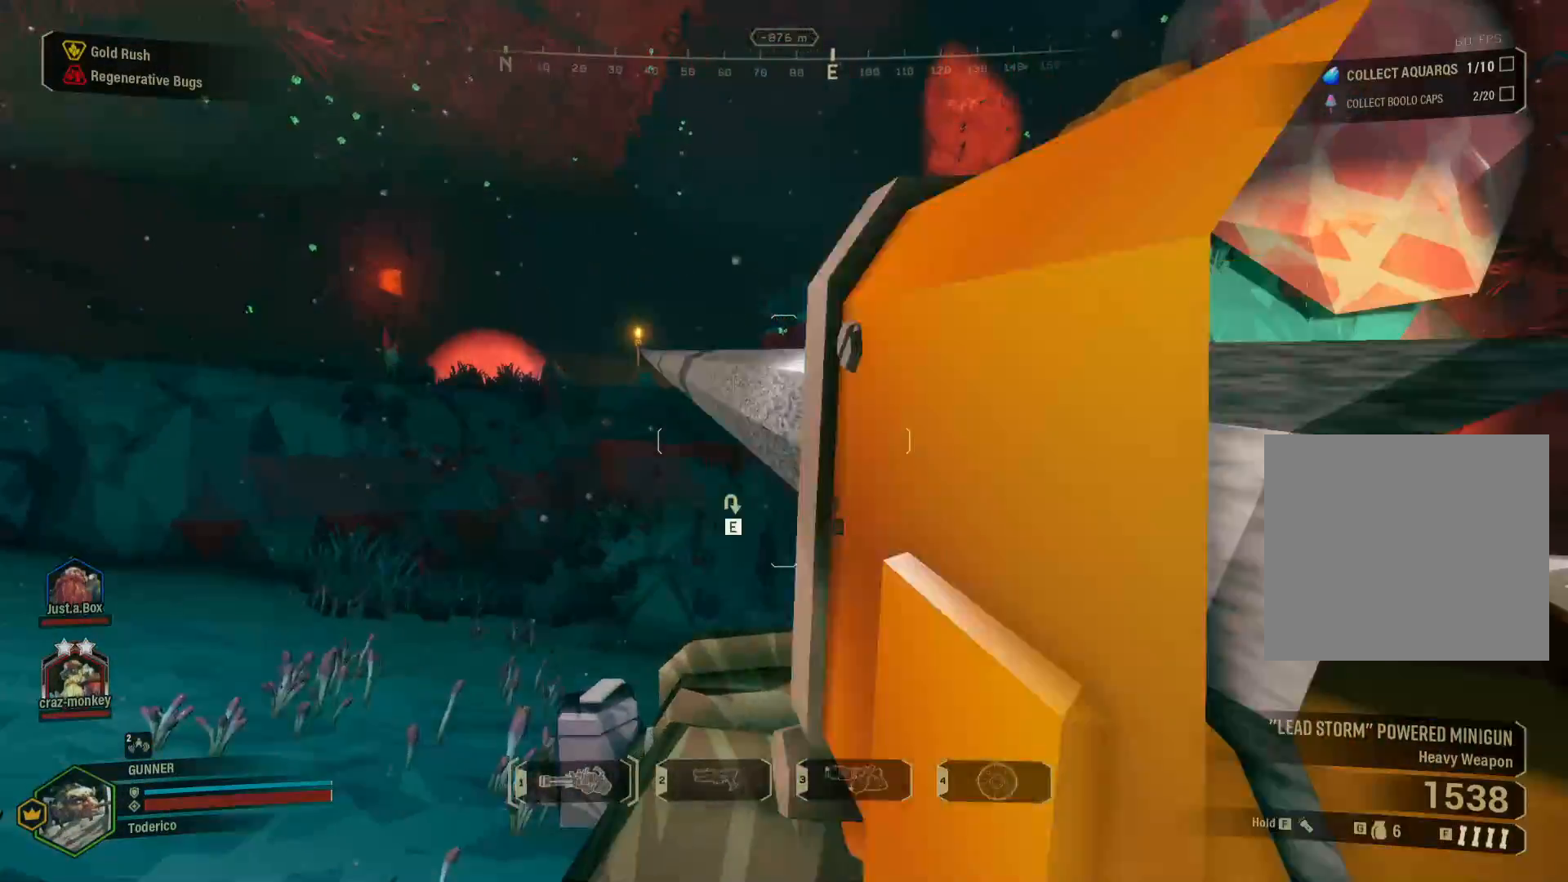
{"keys": [], "events": []}
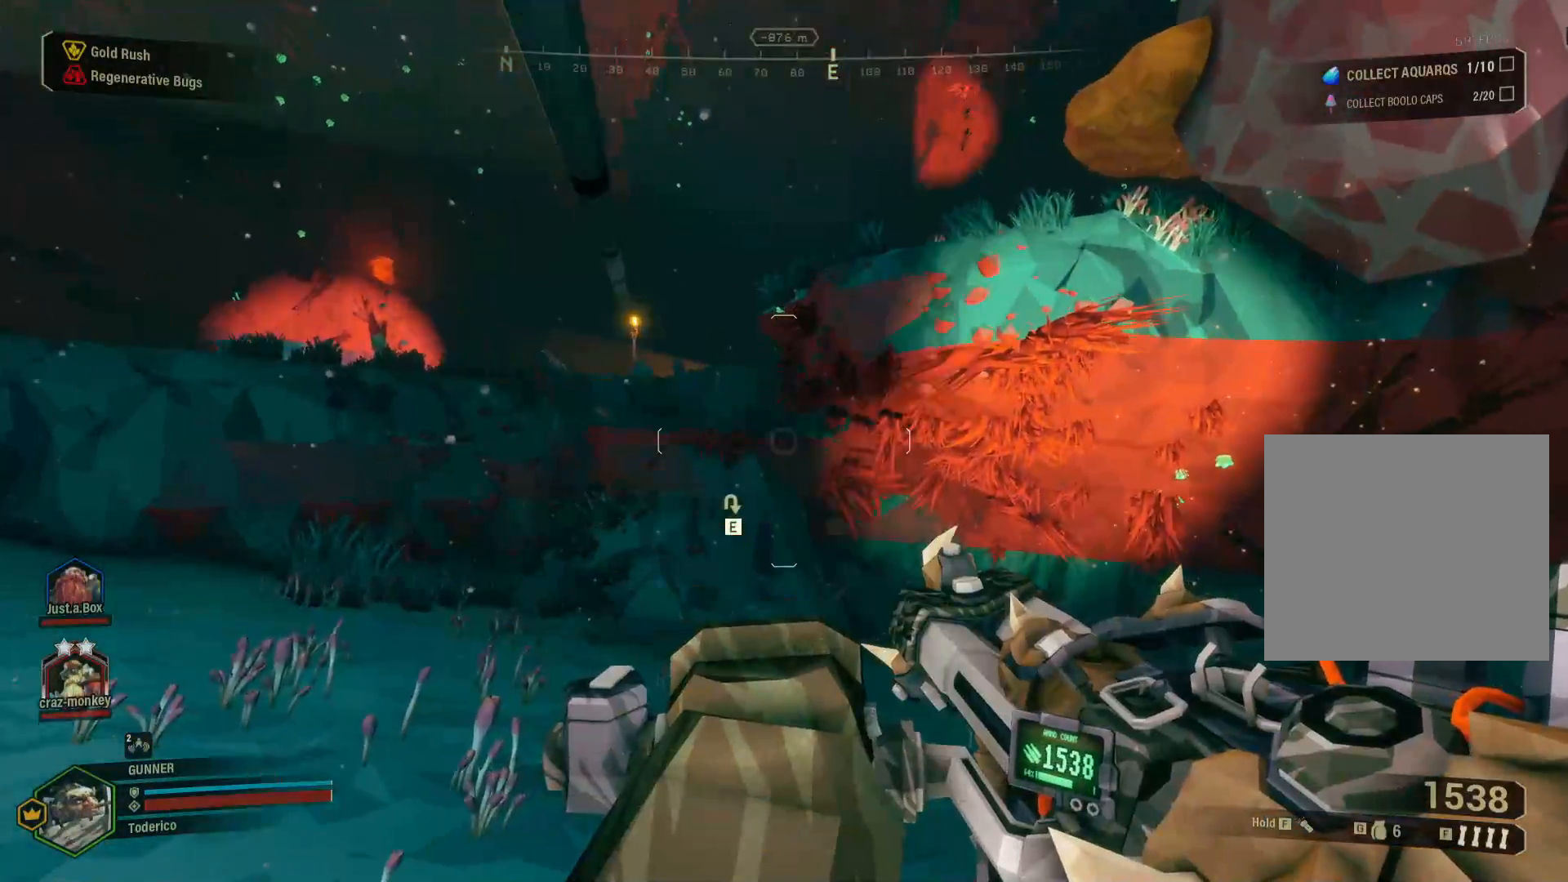
{"keys": [], "events": []}
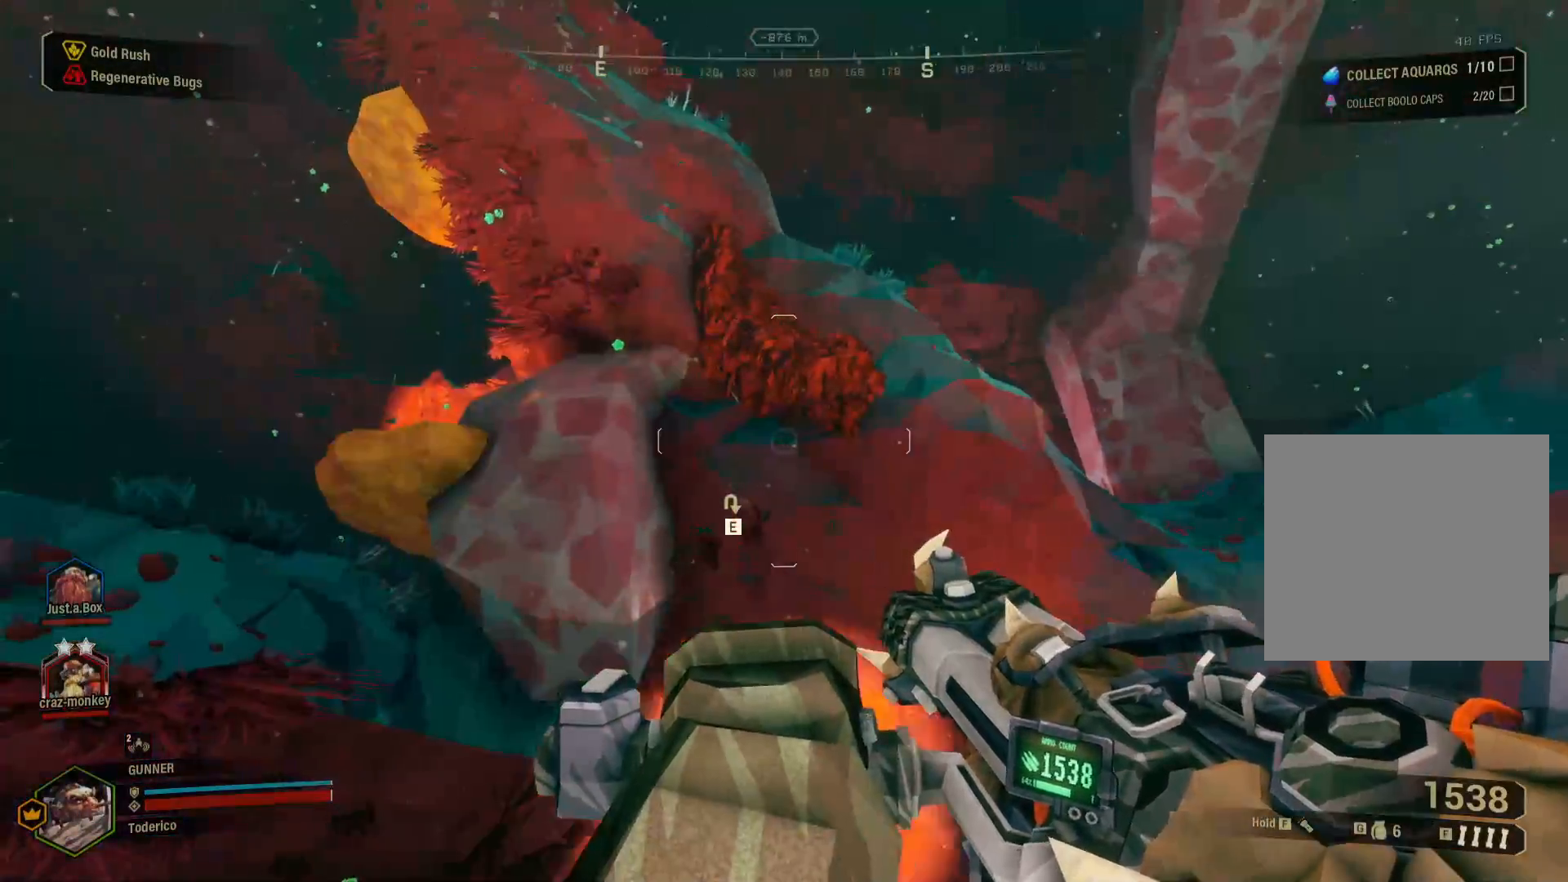
{"keys": [], "events": []}
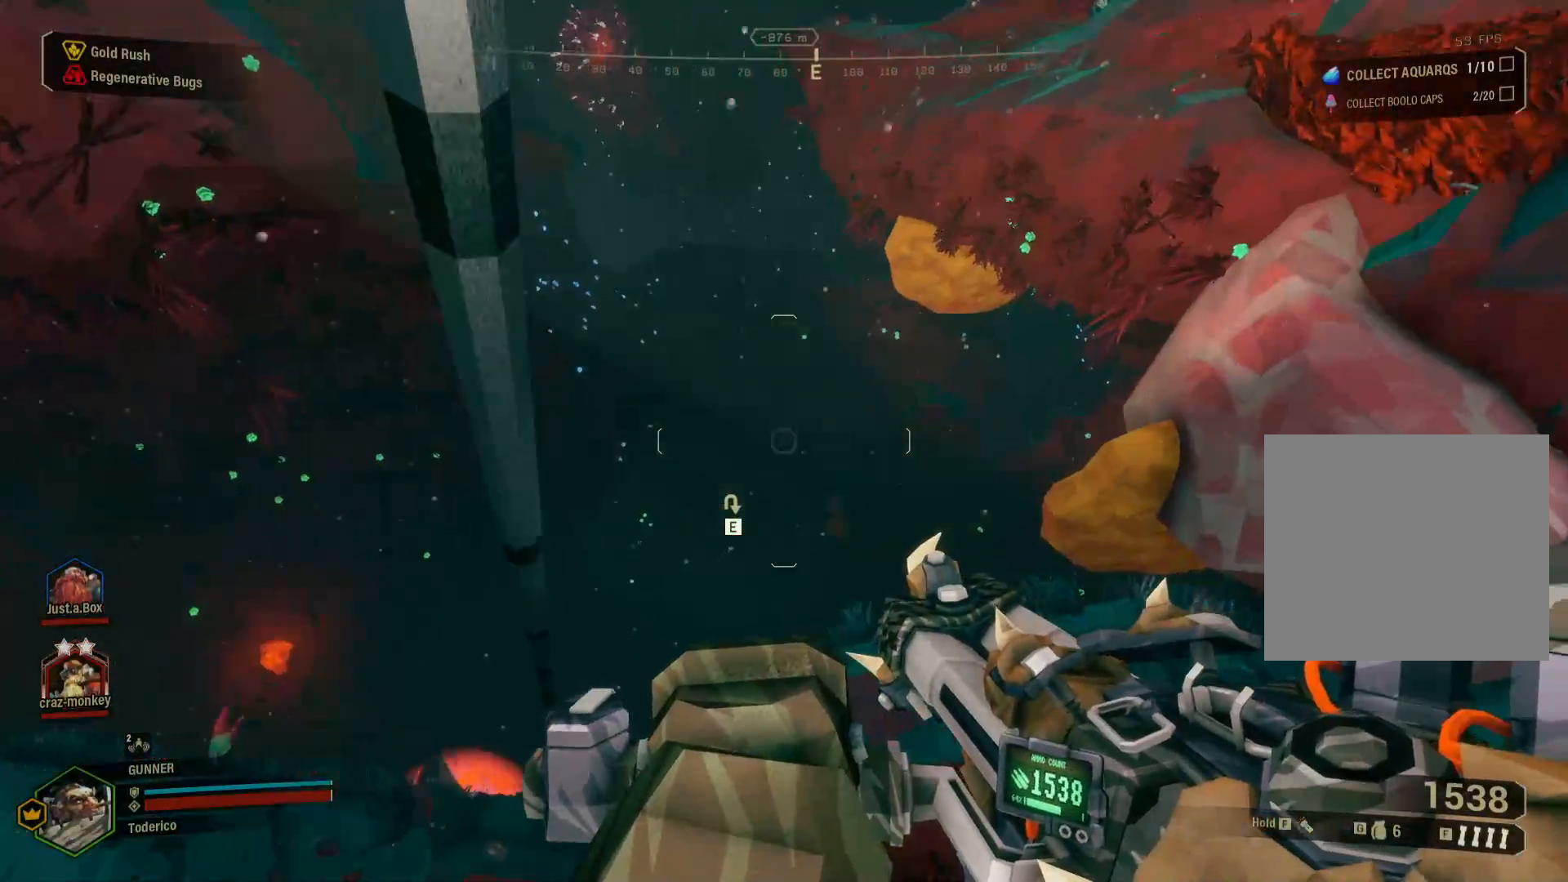
{"keys": [], "events": []}
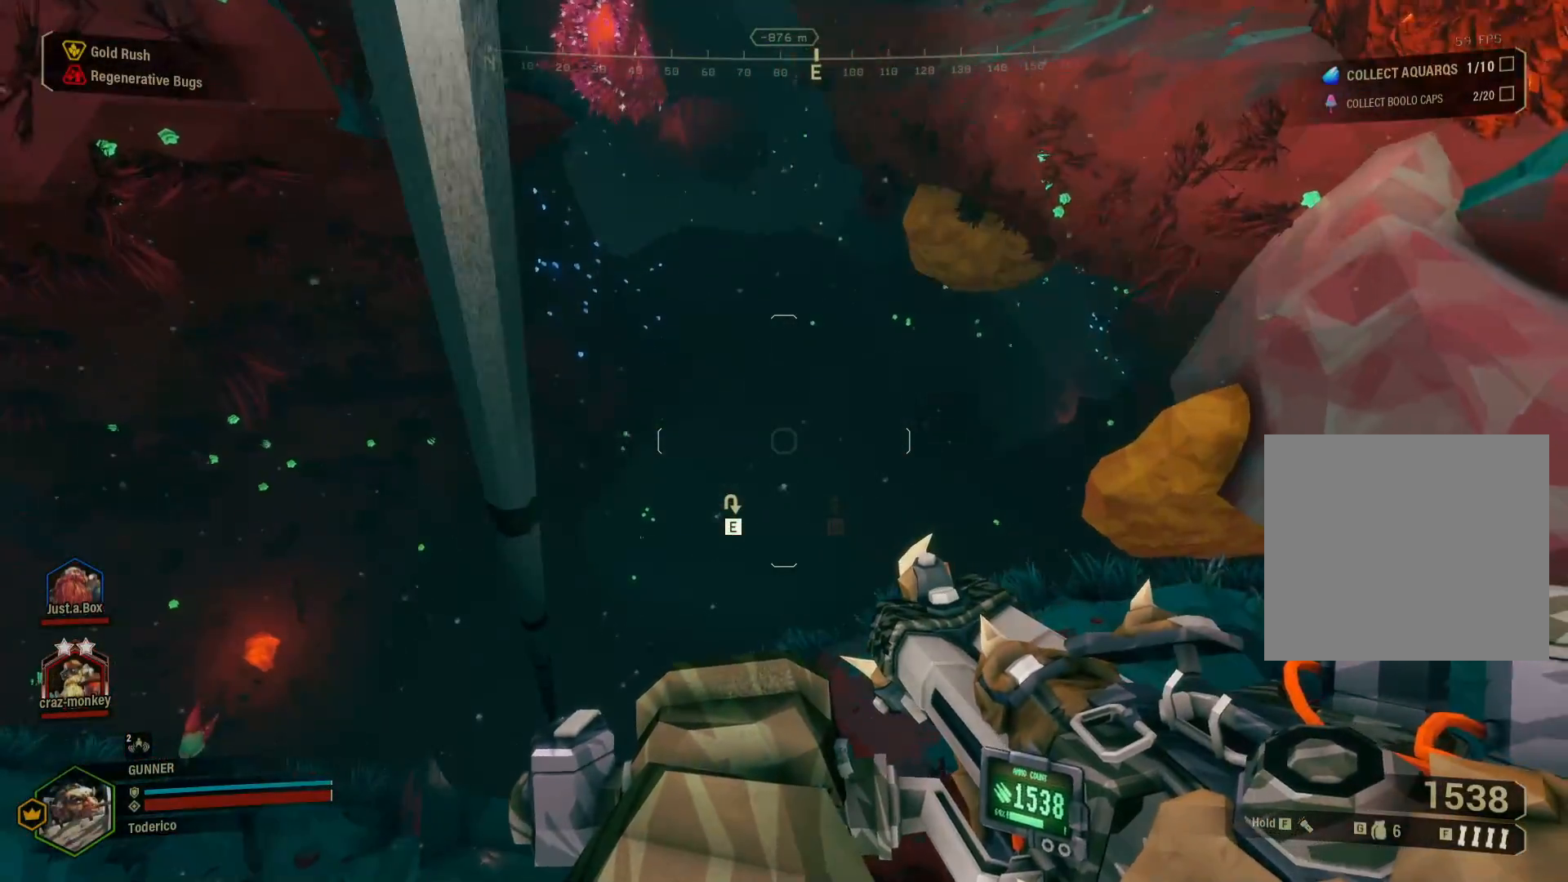
{"keys": [], "events": []}
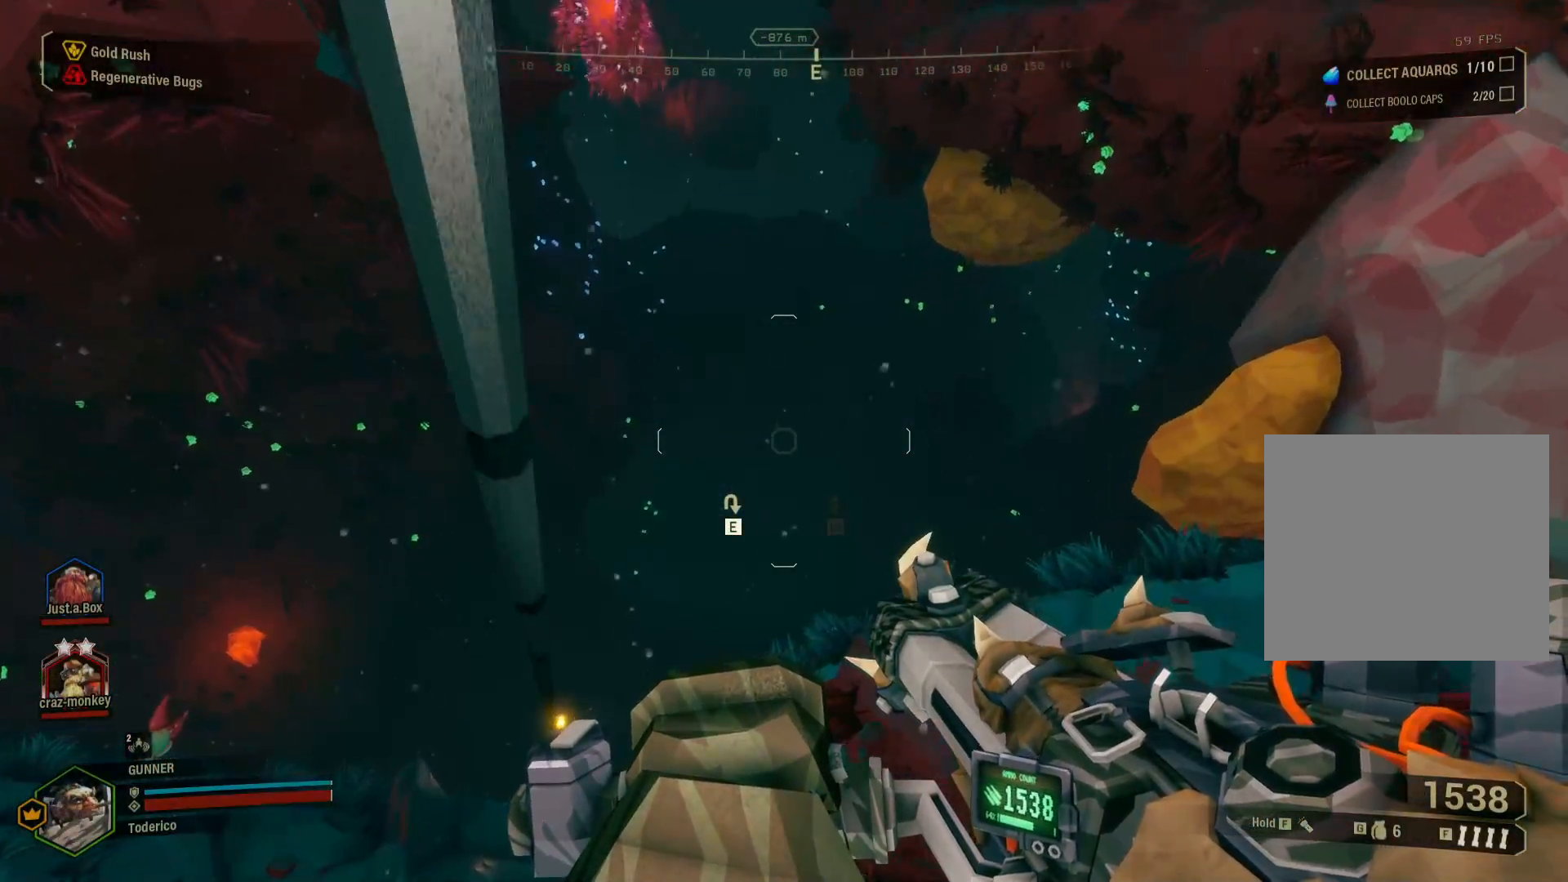
{"keys": [], "events": []}
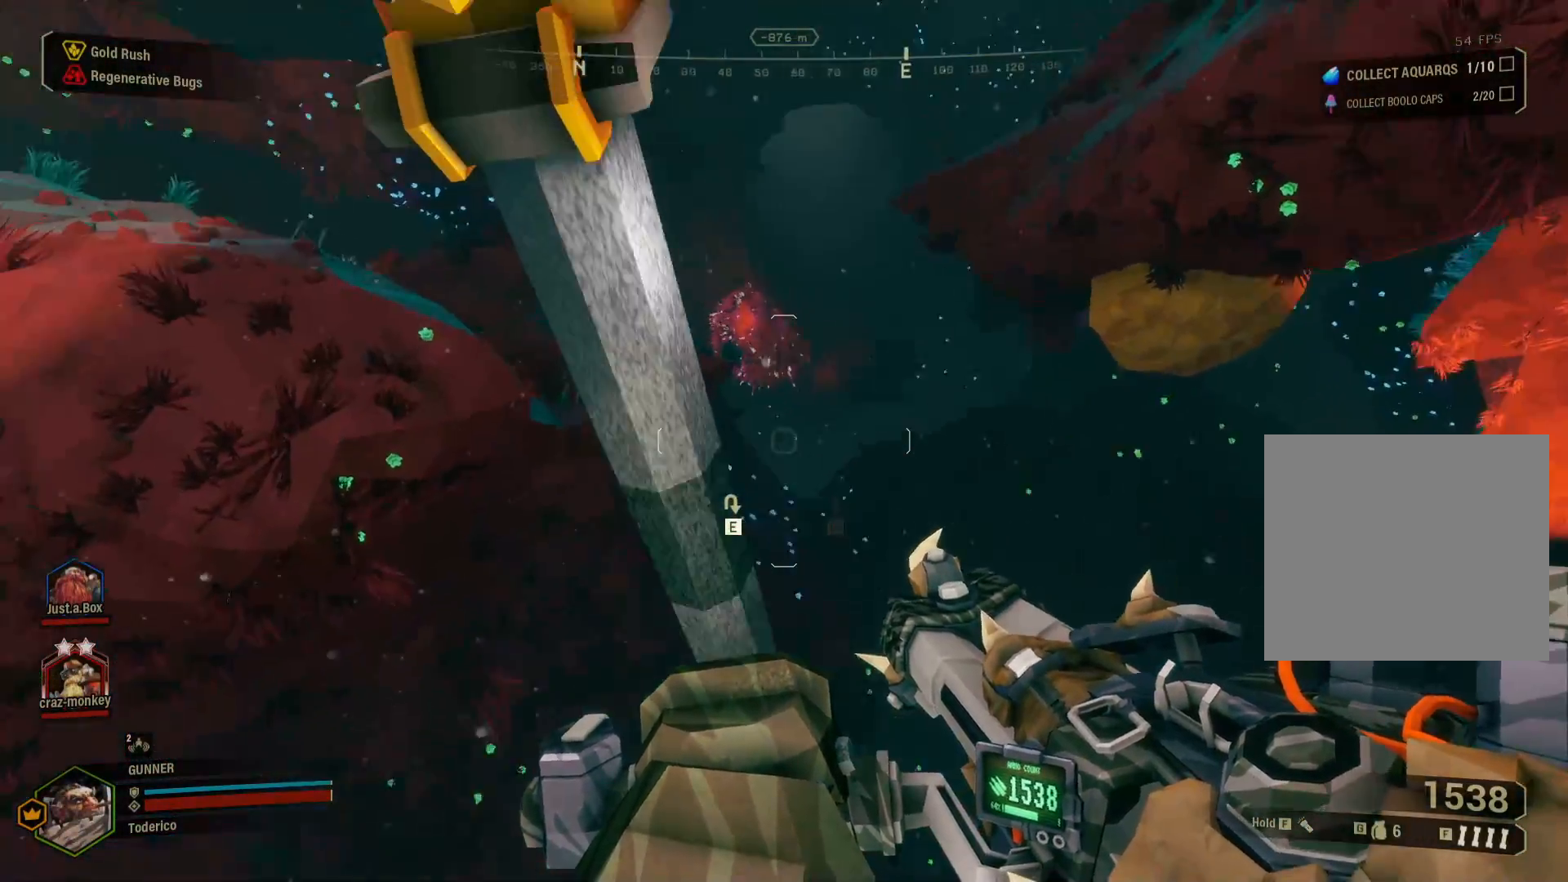
{"keys": ["ctrl"], "events": [[67, "ctrl", "down"]]}